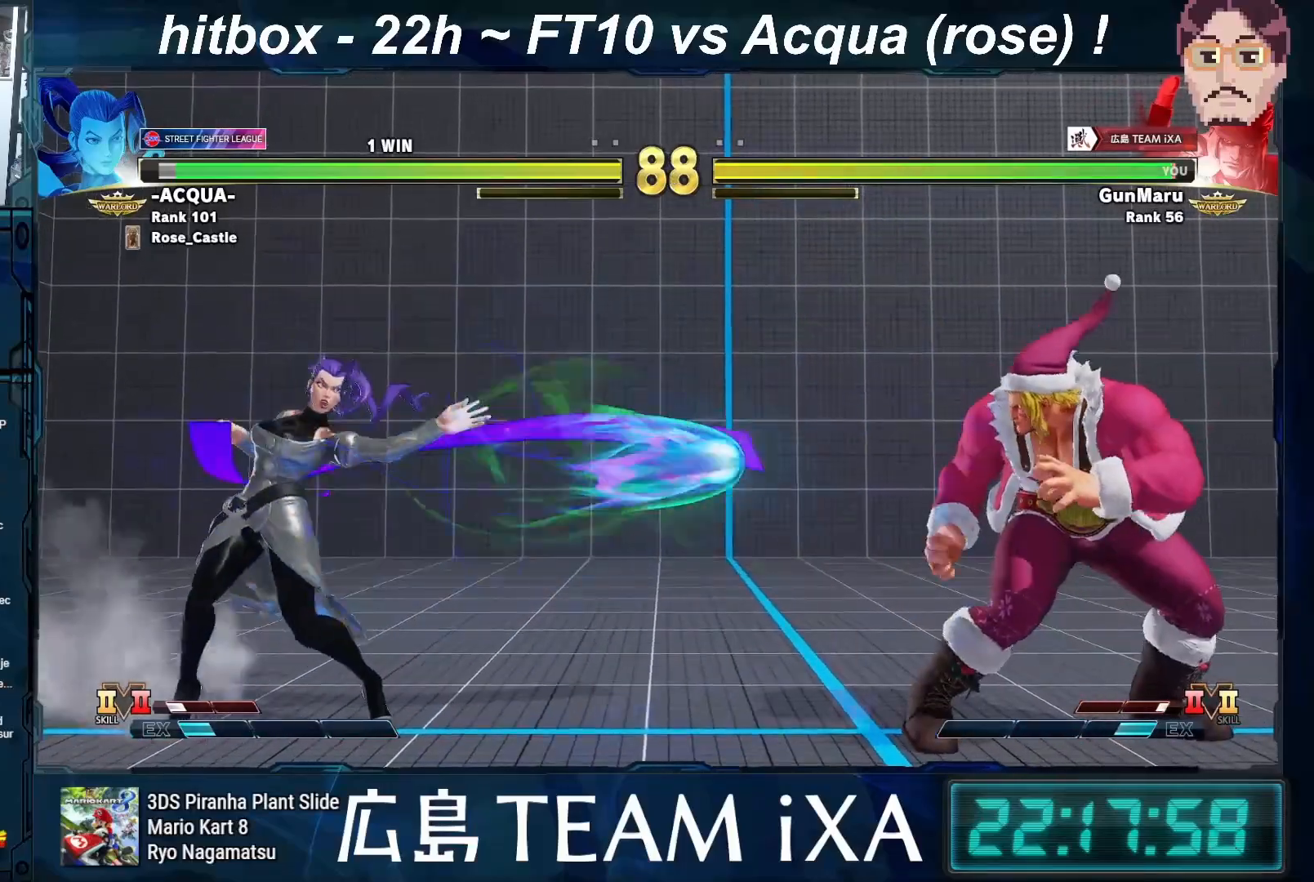
Gameplay with a controller (arcade stick); each line is a JSON object with the inputs held at the frame after it. "events" lists button and stick changes between this image and that frame as [ms after this image, input, new state], when the widget could be followed in between. Not read: L3 R3 START.
{"buttons": [], "left_stick": "down-right", "events": [[217, "left_stick", "up"], [333, "left_stick", "right"], [383, "left_stick", "down-right"]]}
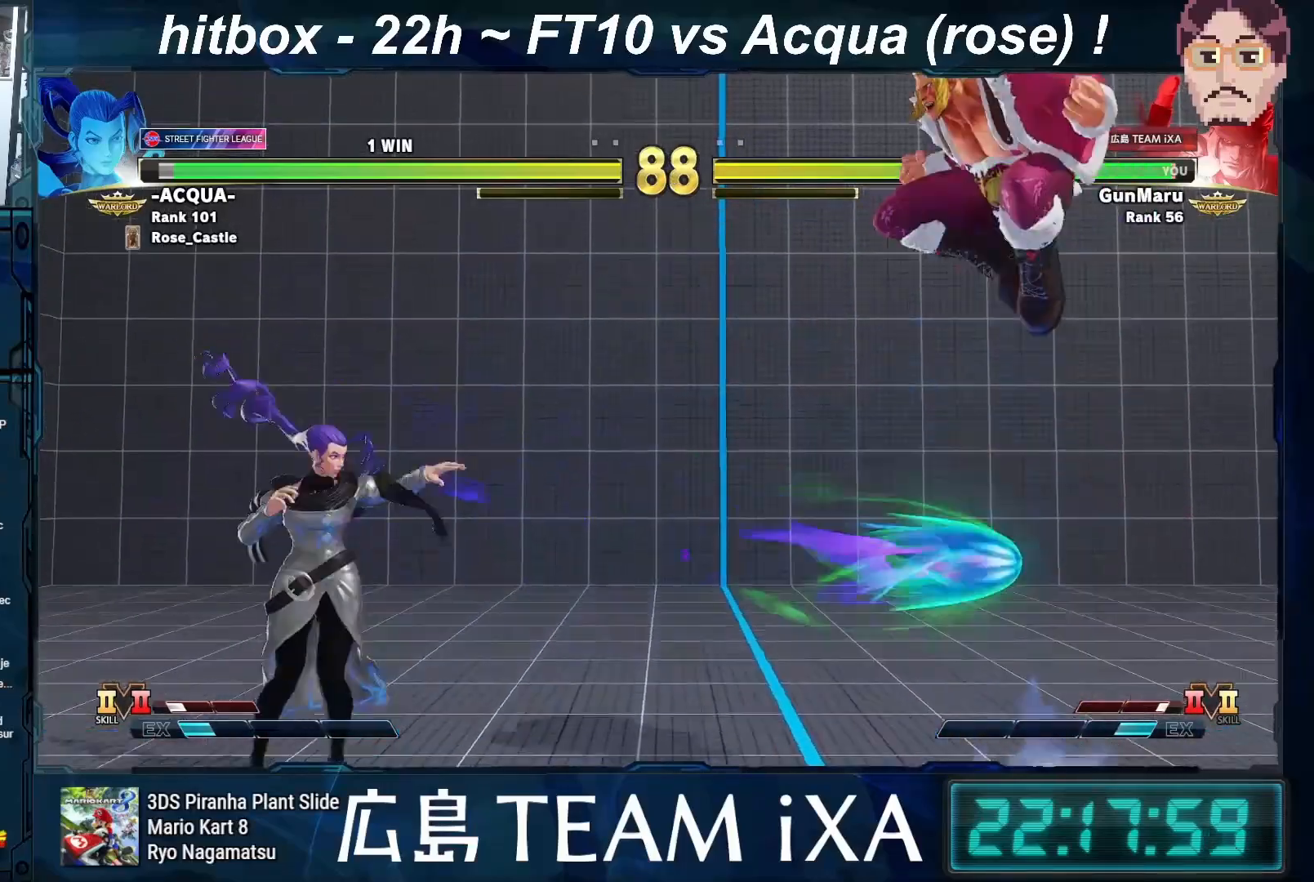
{"buttons": [], "left_stick": "right", "events": [[300, "left_stick", "right"]]}
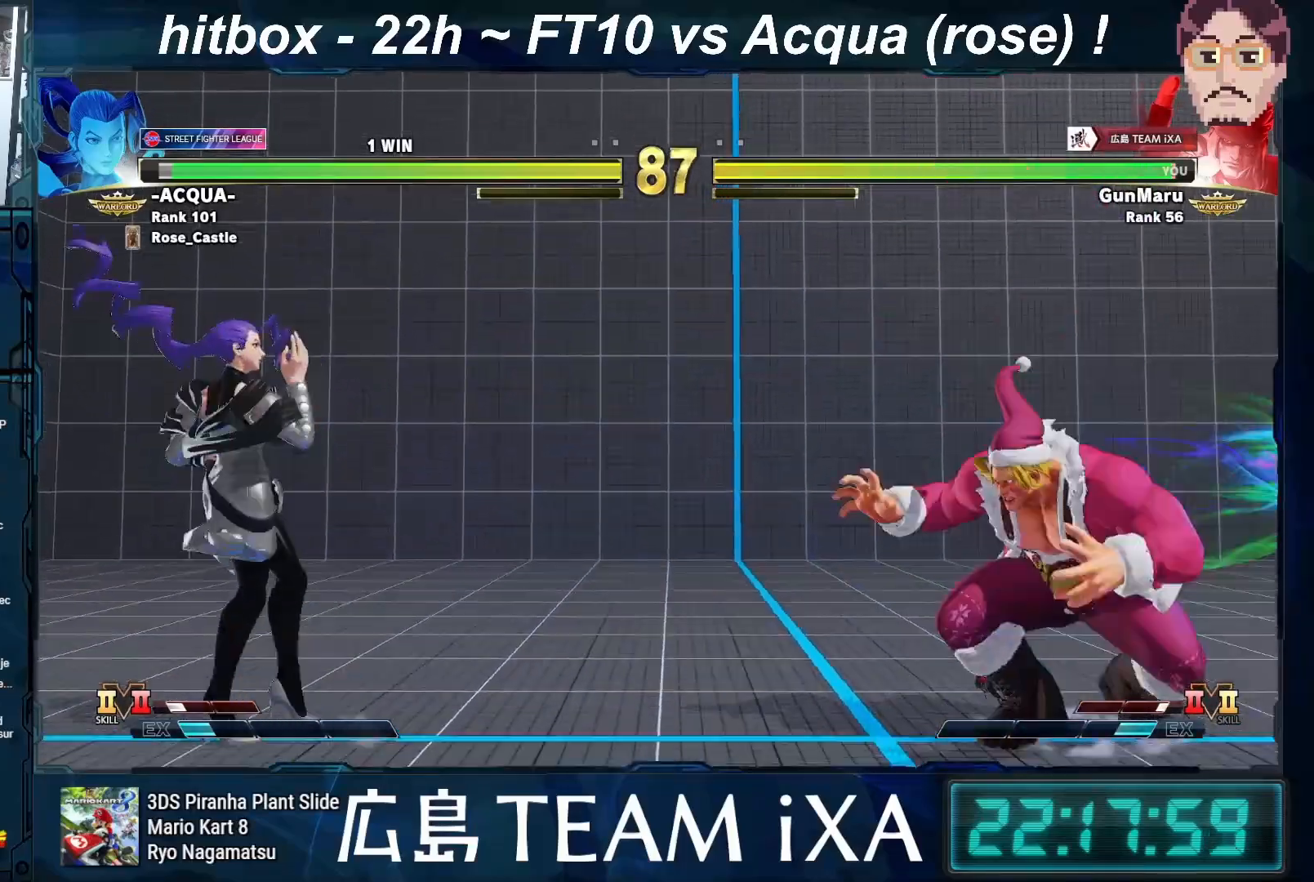
{"buttons": [], "left_stick": "down-right", "events": [[167, "left_stick", "center"], [217, "CIRCLE", "down"], [217, "TRIANGLE", "down"], [300, "CIRCLE", "up"], [300, "TRIANGLE", "up"], [300, "left_stick", "right"], [350, "left_stick", "down-right"]]}
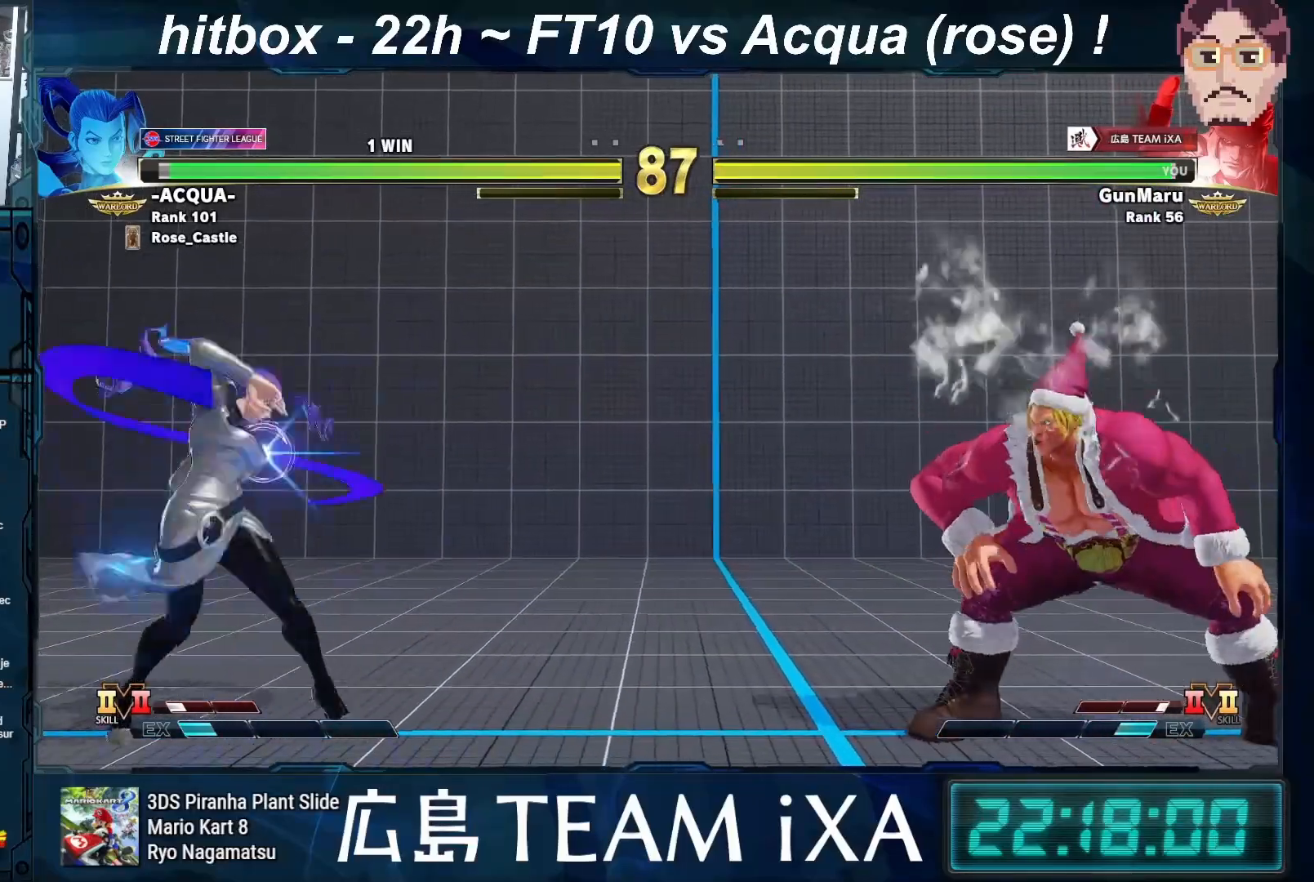
{"buttons": [], "left_stick": "center", "events": [[83, "left_stick", "center"]]}
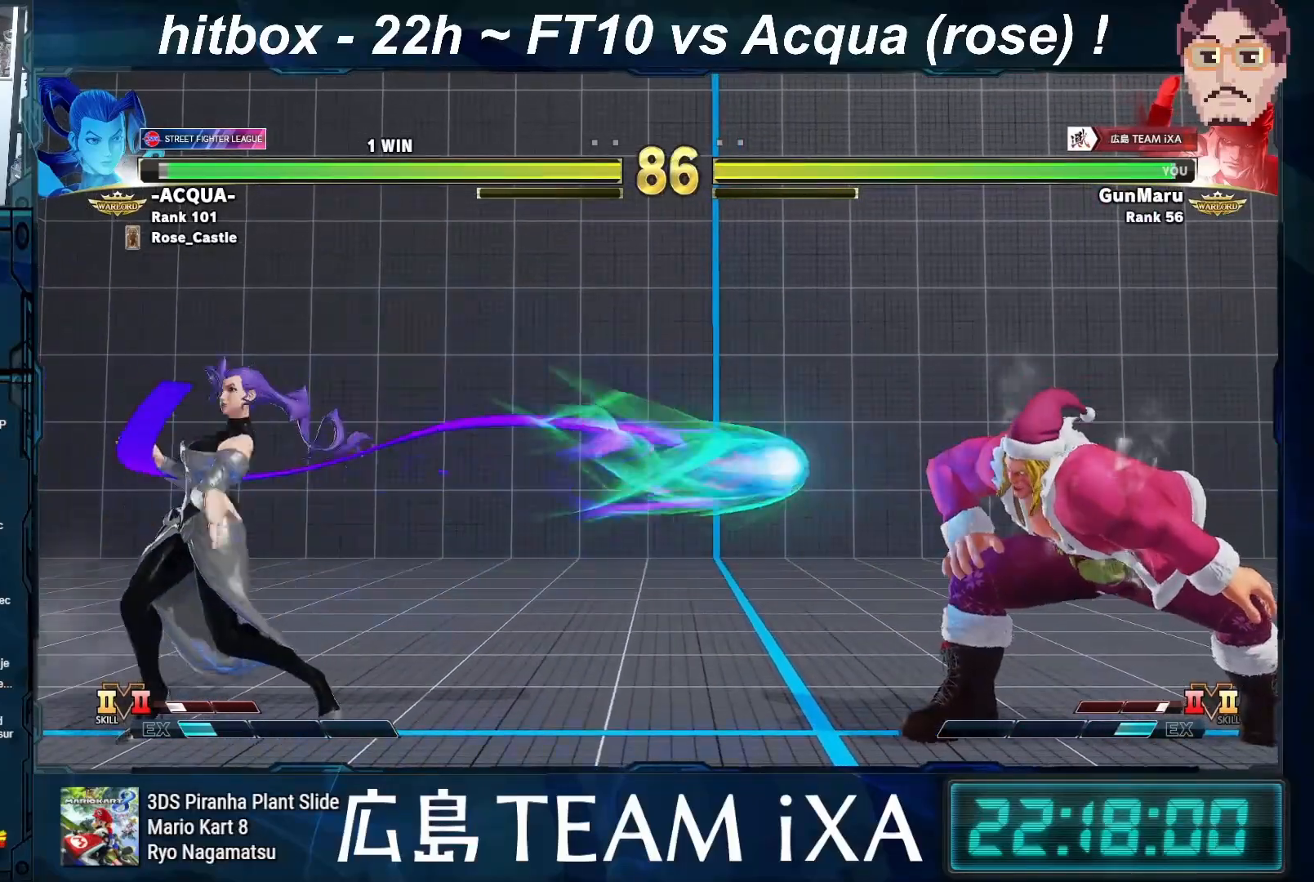
{"buttons": [], "left_stick": "center", "events": [[167, "left_stick", "down-right"], [467, "left_stick", "center"]]}
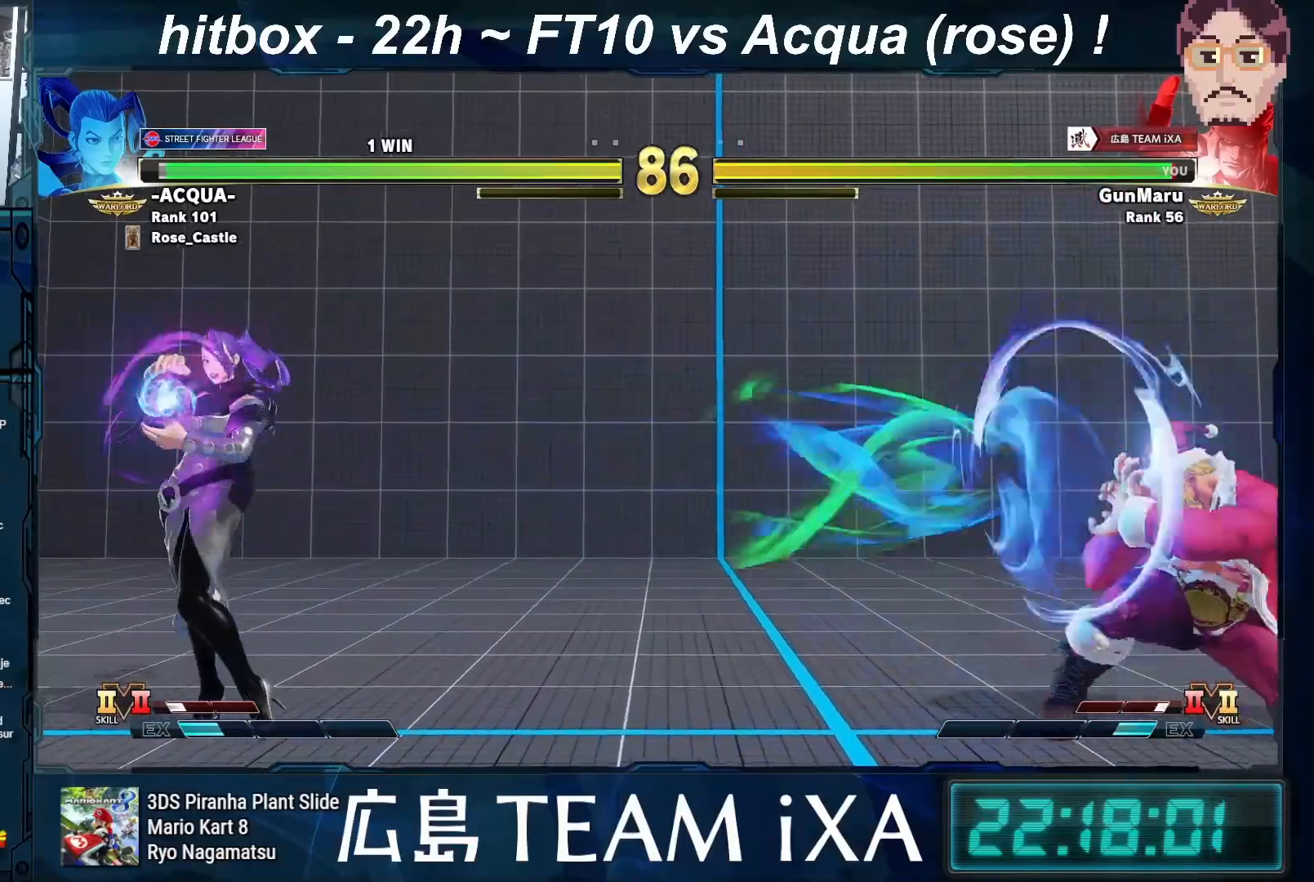
{"buttons": [], "left_stick": "left", "events": [[133, "left_stick", "left"], [183, "left_stick", "center"], [267, "left_stick", "left"], [350, "left_stick", "center"], [467, "left_stick", "left"]]}
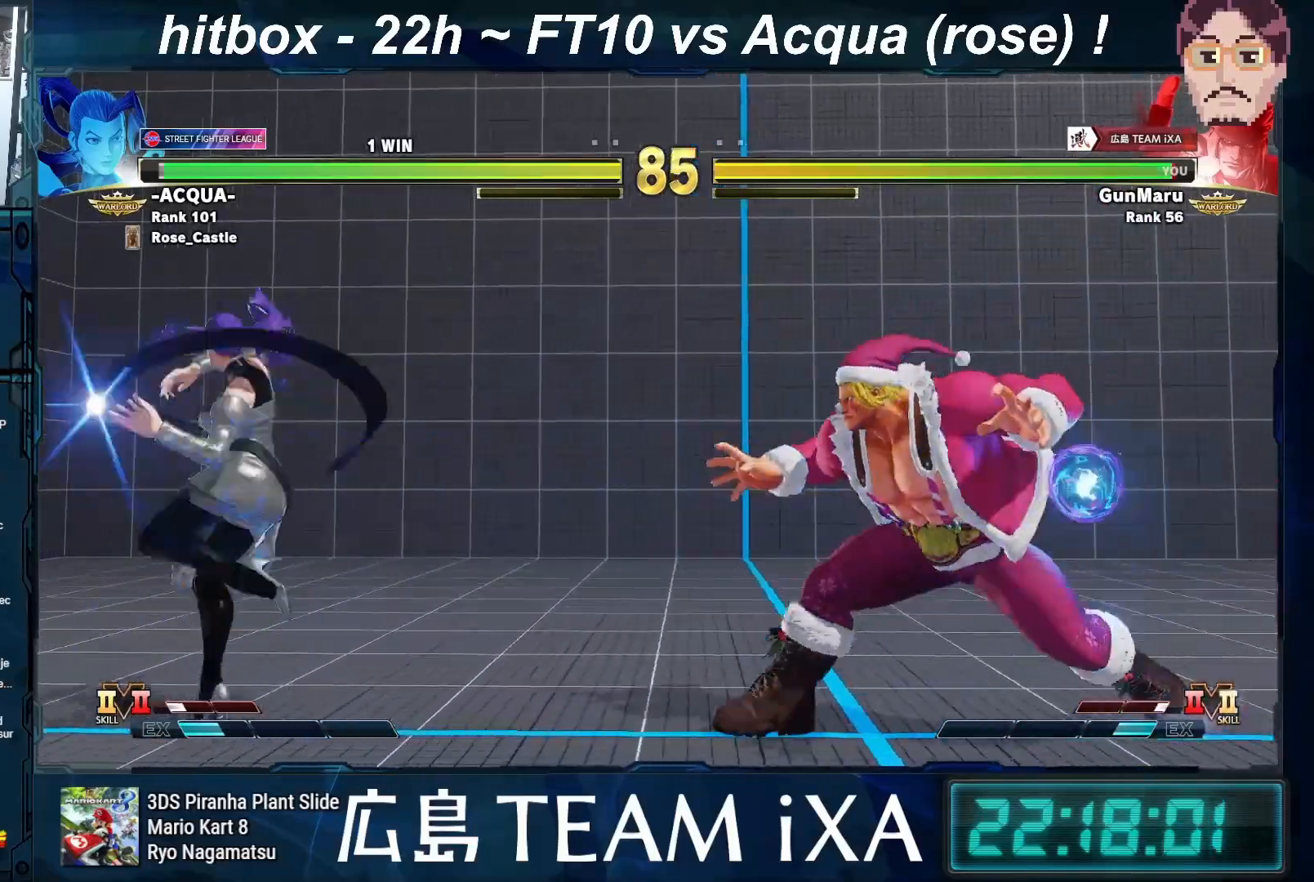
{"buttons": [], "left_stick": "center", "events": [[100, "left_stick", "up-left"], [267, "left_stick", "center"]]}
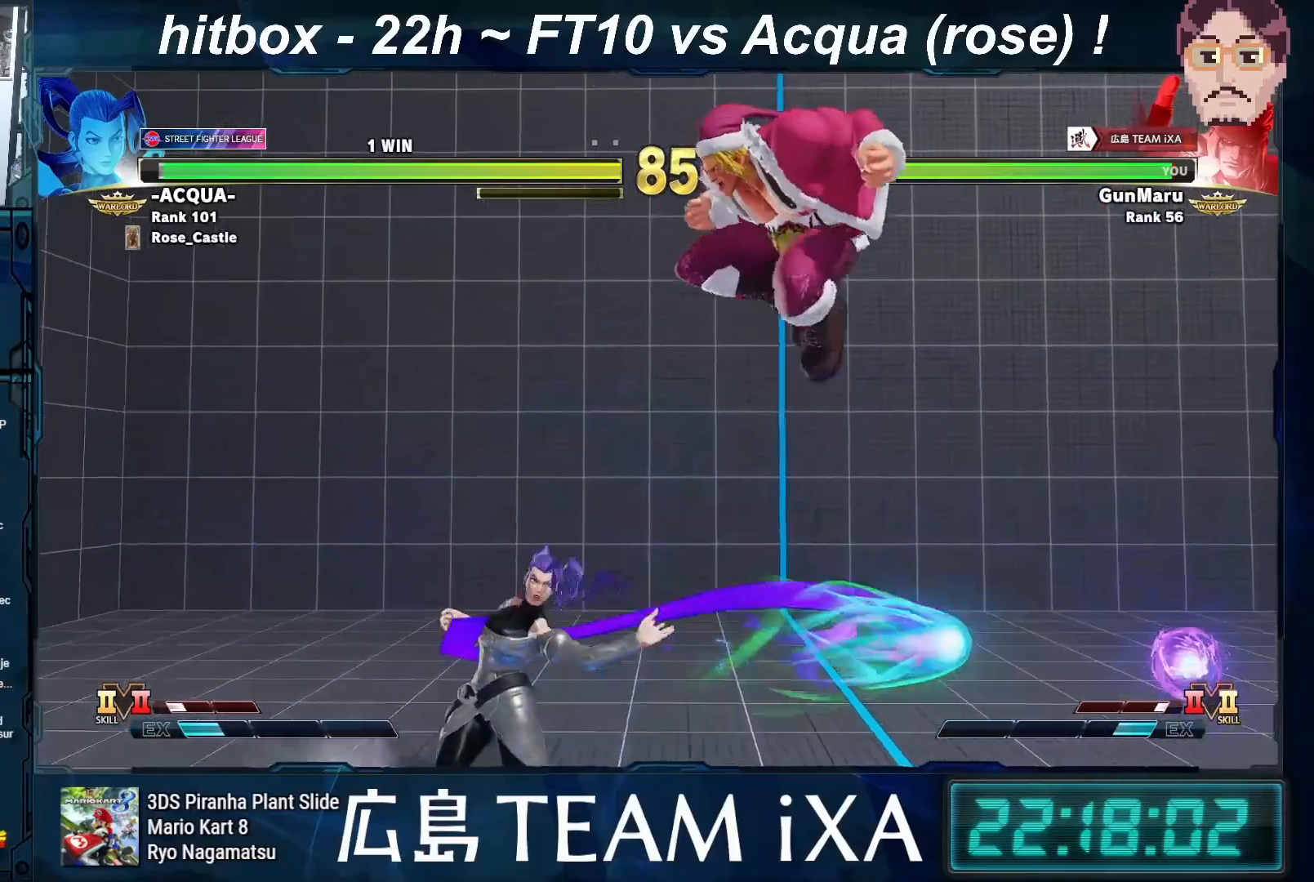
{"buttons": [], "left_stick": "left", "events": [[67, "R1", "down"], [167, "R1", "up"], [500, "left_stick", "left"]]}
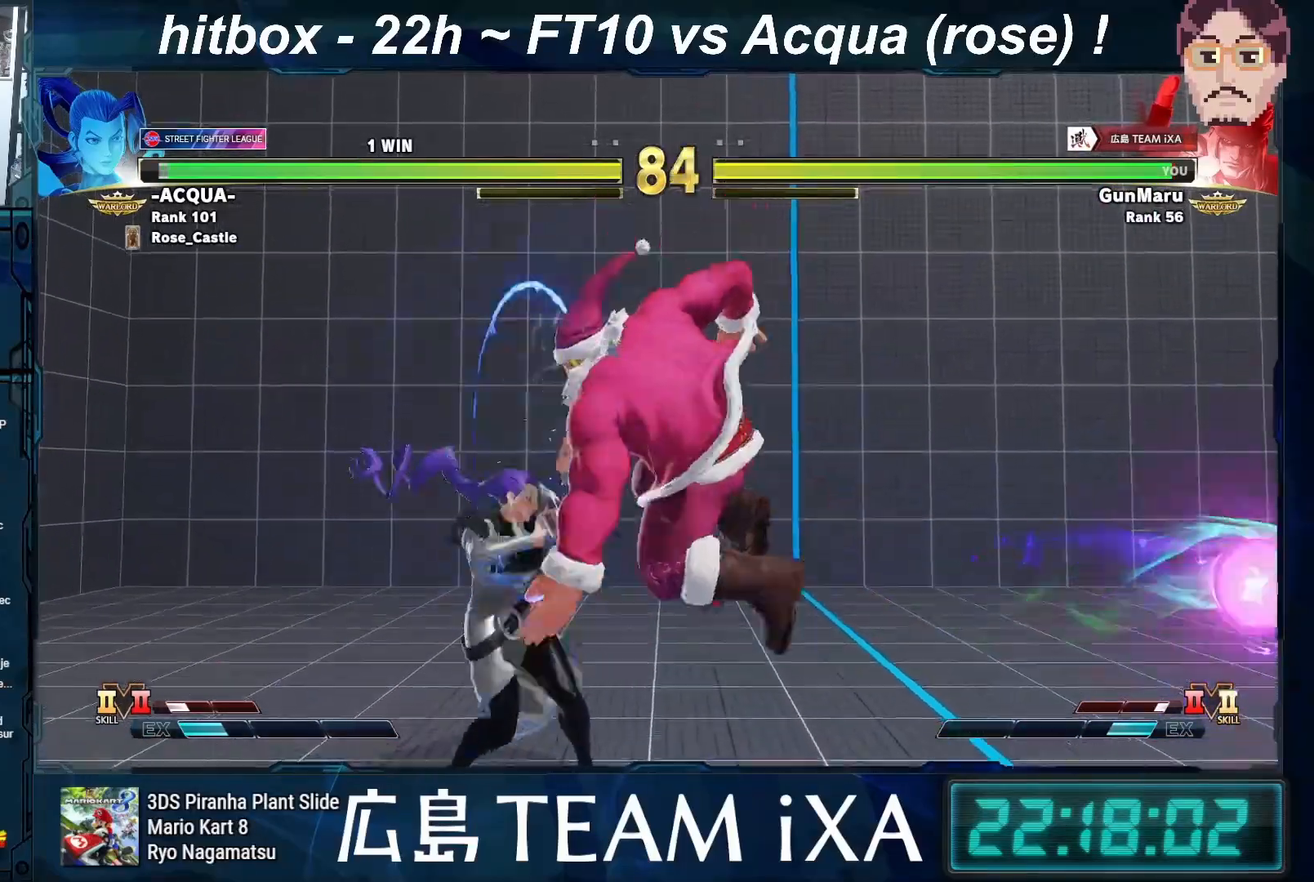
{"buttons": [], "left_stick": "center", "events": [[100, "R1", "down"], [167, "R1", "up"], [167, "left_stick", "right"], [217, "R1", "down"], [233, "SQUARE", "down"], [233, "TRIANGLE", "down"], [317, "R1", "up"], [333, "TRIANGLE", "up"], [350, "SQUARE", "up"], [500, "left_stick", "center"]]}
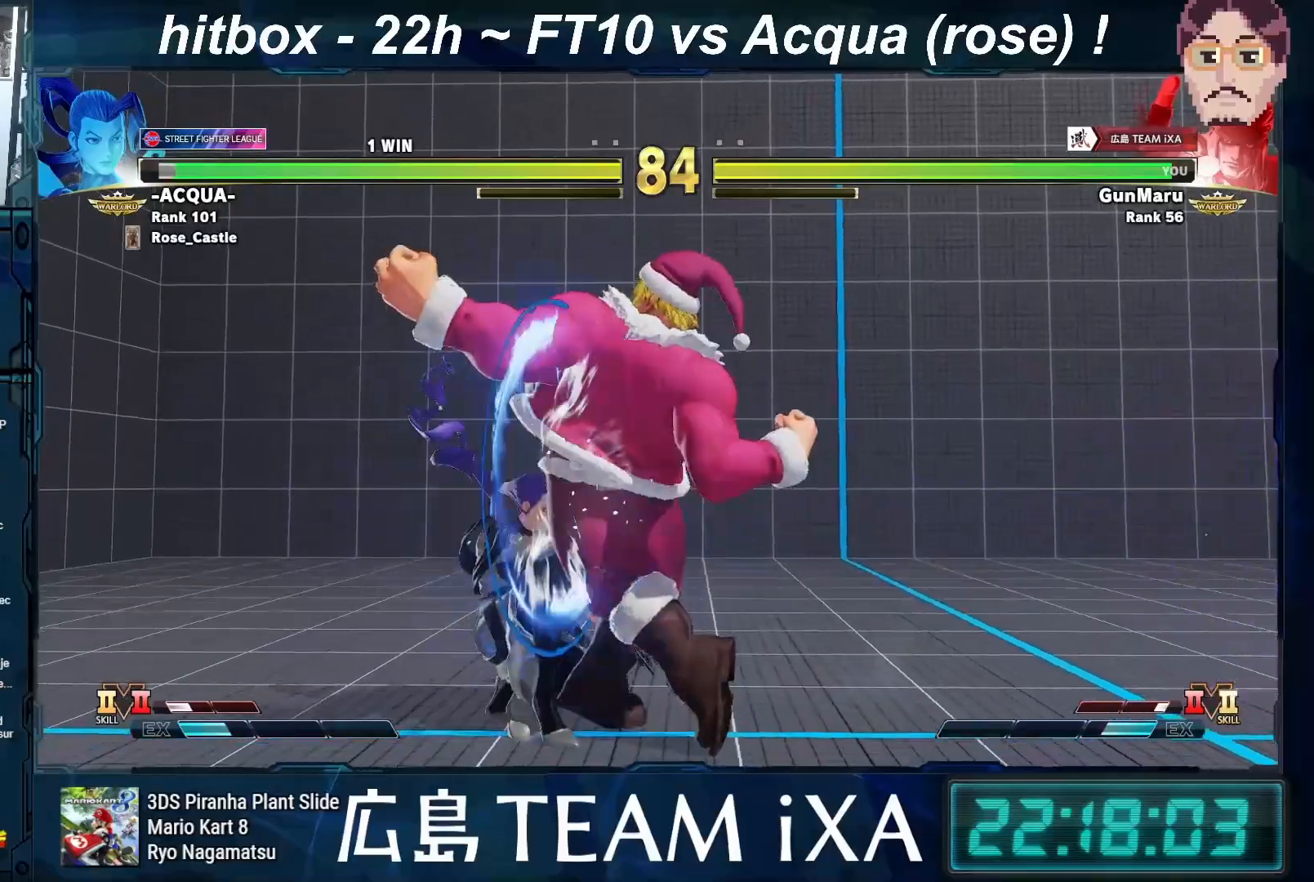
{"buttons": [], "left_stick": "down", "events": [[250, "left_stick", "left"], [367, "R1", "down"], [450, "R1", "up"], [483, "left_stick", "down"]]}
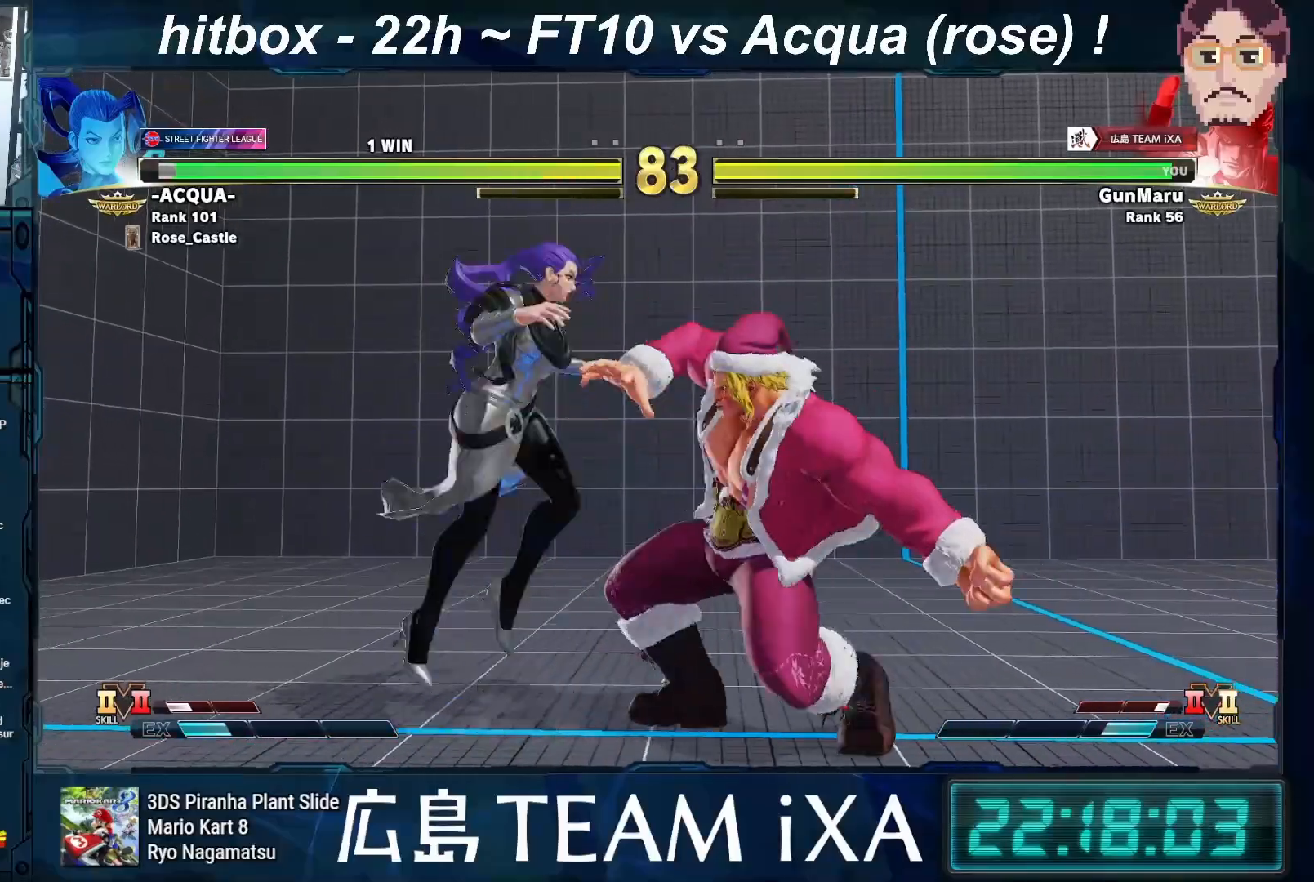
{"buttons": [], "left_stick": "right", "events": [[117, "left_stick", "left"], [200, "left_stick", "center"], [217, "TRIANGLE", "down"], [250, "TRIANGLE", "up"], [267, "TRIANGLE", "down"], [300, "TRIANGLE", "up"], [417, "left_stick", "right"]]}
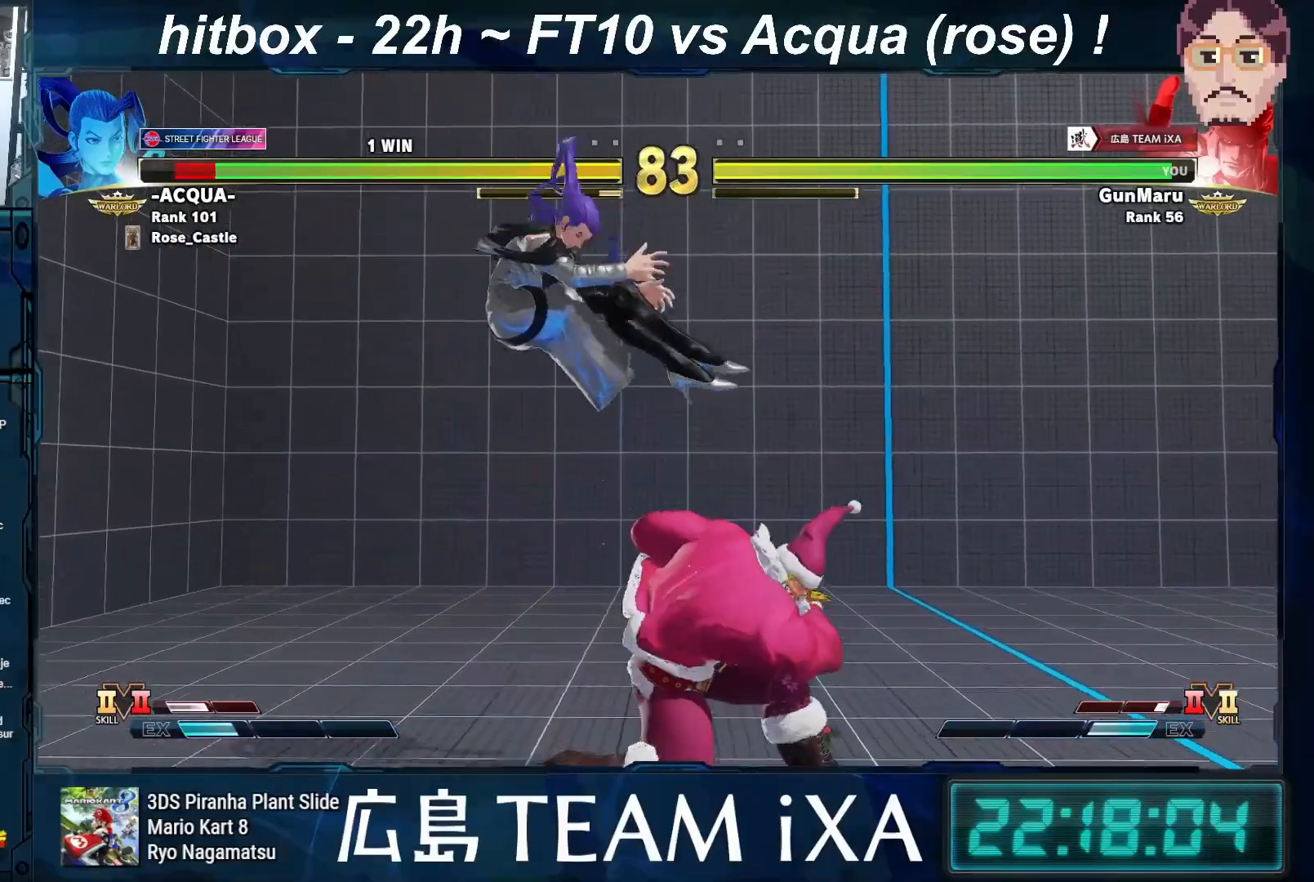
{"buttons": [], "left_stick": "down-right", "events": [[50, "left_stick", "center"], [183, "left_stick", "right"], [250, "left_stick", "down-right"]]}
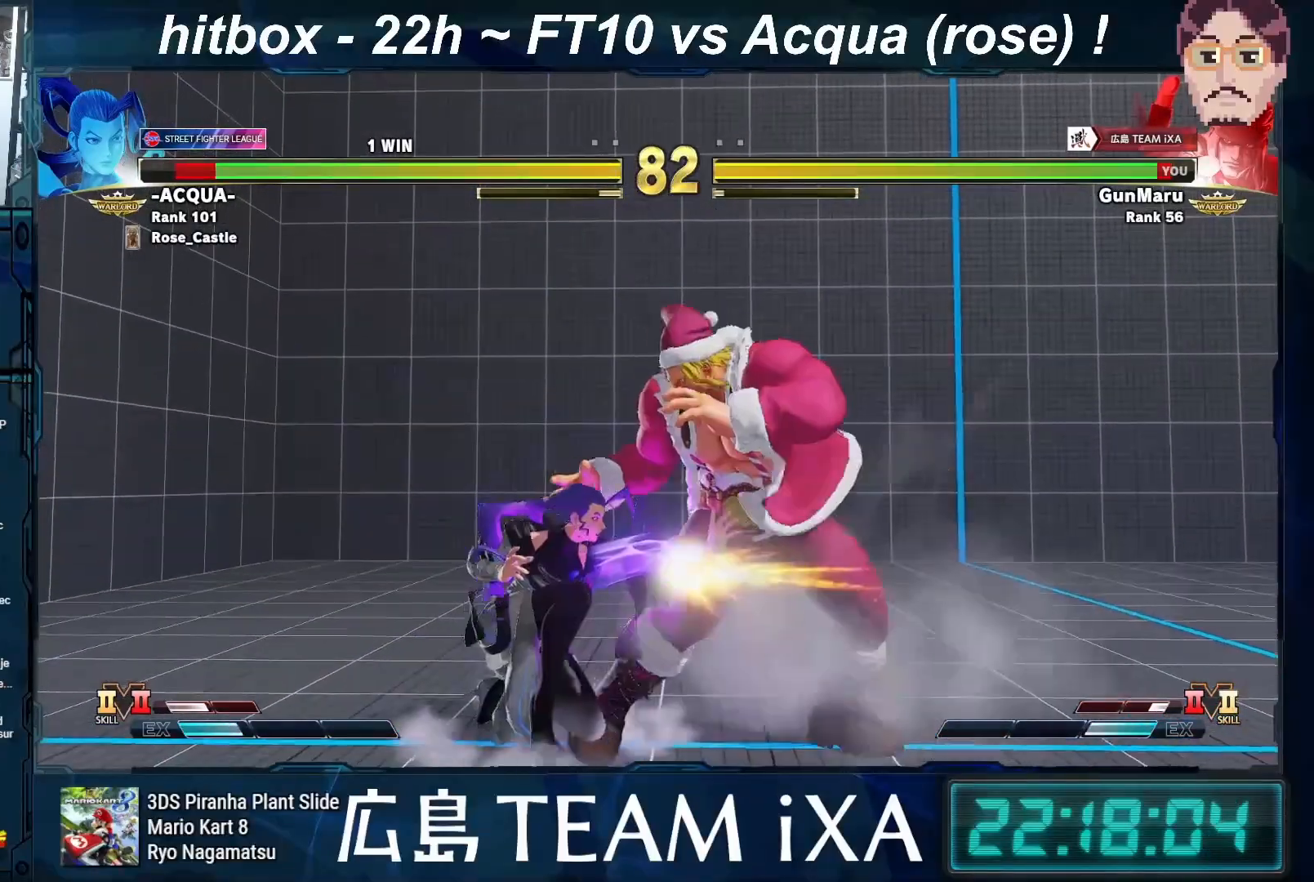
{"buttons": [], "left_stick": "down-right", "events": []}
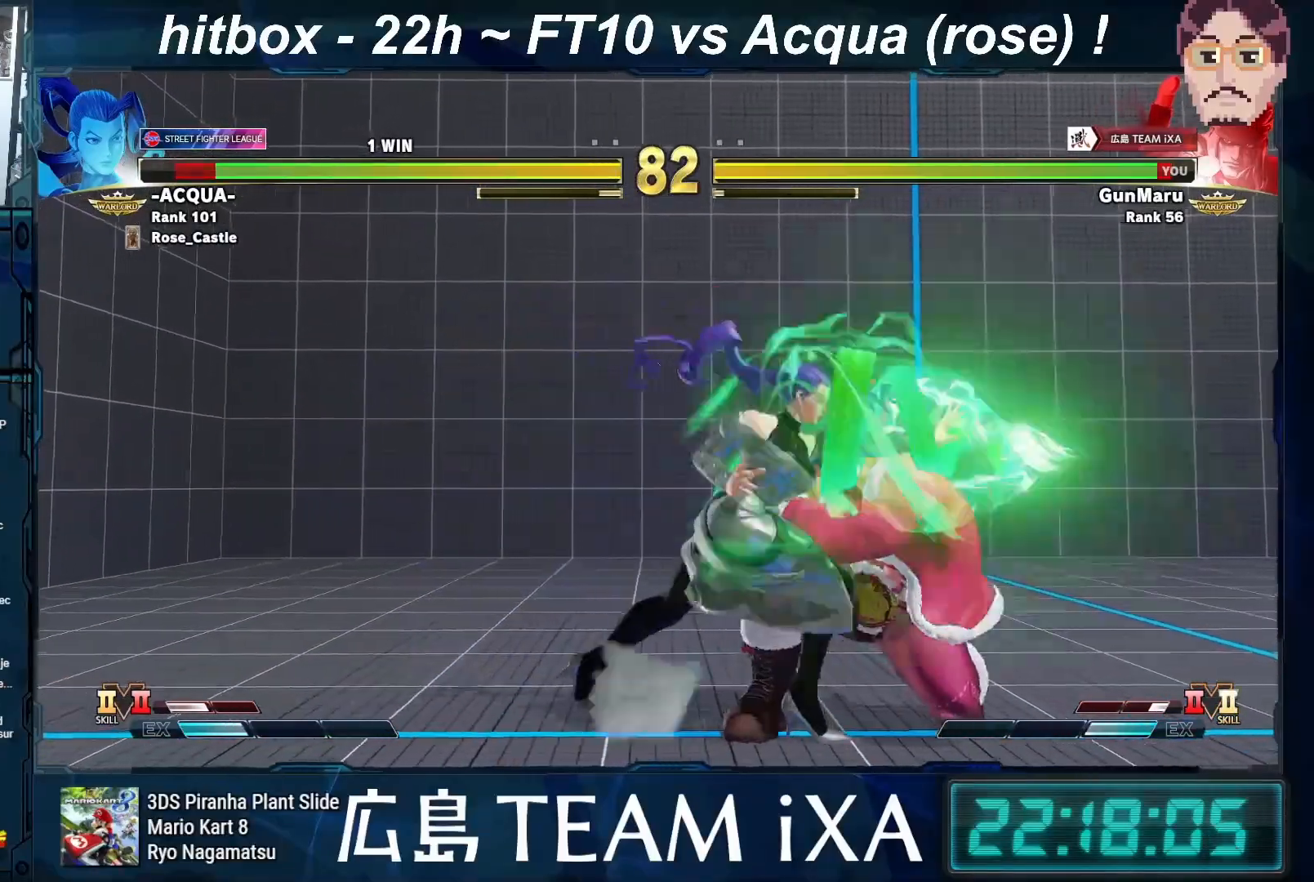
{"buttons": ["TRIANGLE"], "left_stick": "right", "events": [[267, "left_stick", "right"], [483, "TRIANGLE", "down"]]}
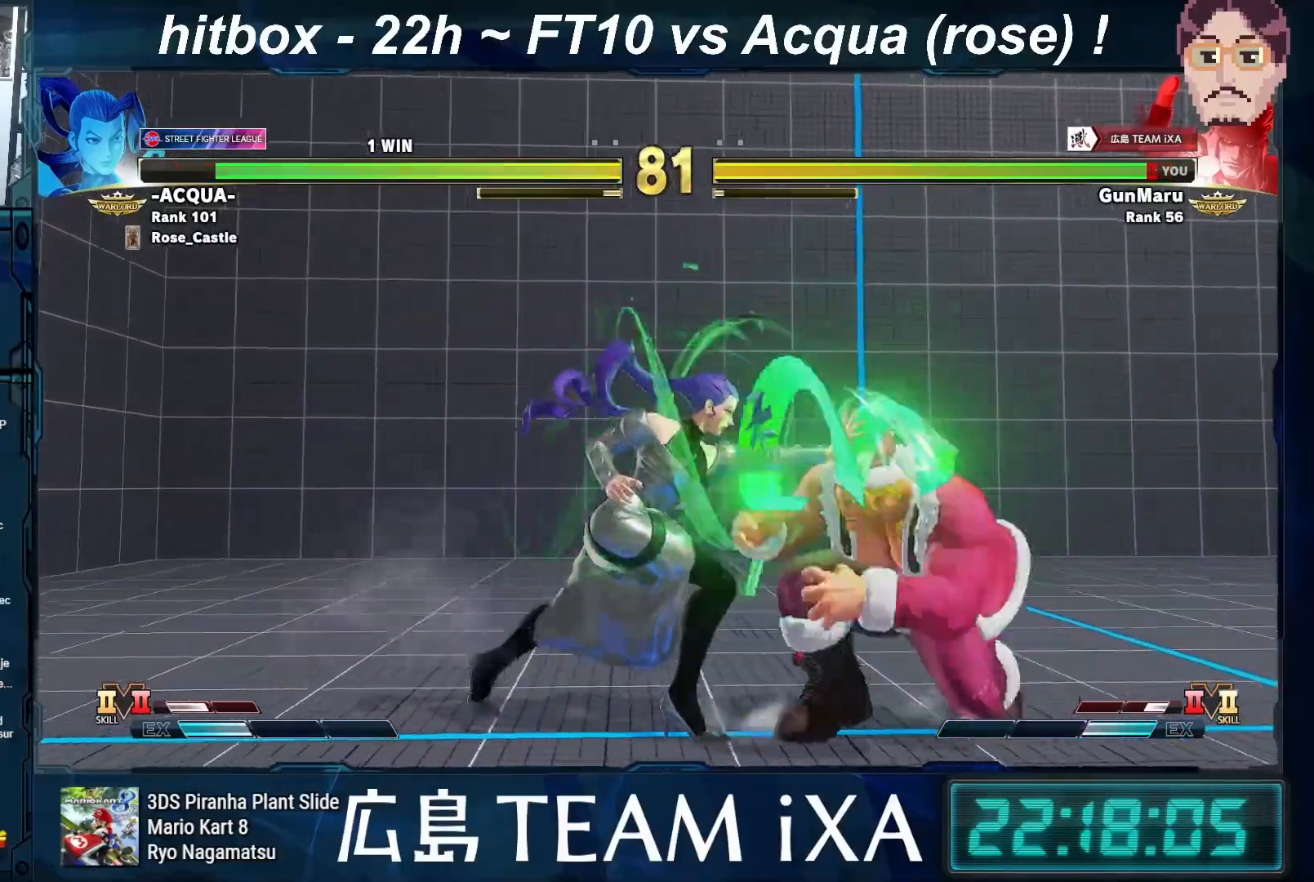
{"buttons": [], "left_stick": "left", "events": [[33, "TRIANGLE", "up"], [67, "TRIANGLE", "down"], [100, "TRIANGLE", "up"], [200, "left_stick", "left"], [250, "CIRCLE", "down"], [300, "left_stick", "center"], [317, "CIRCLE", "up"], [333, "CIRCLE", "down"], [367, "CIRCLE", "up"], [433, "left_stick", "left"]]}
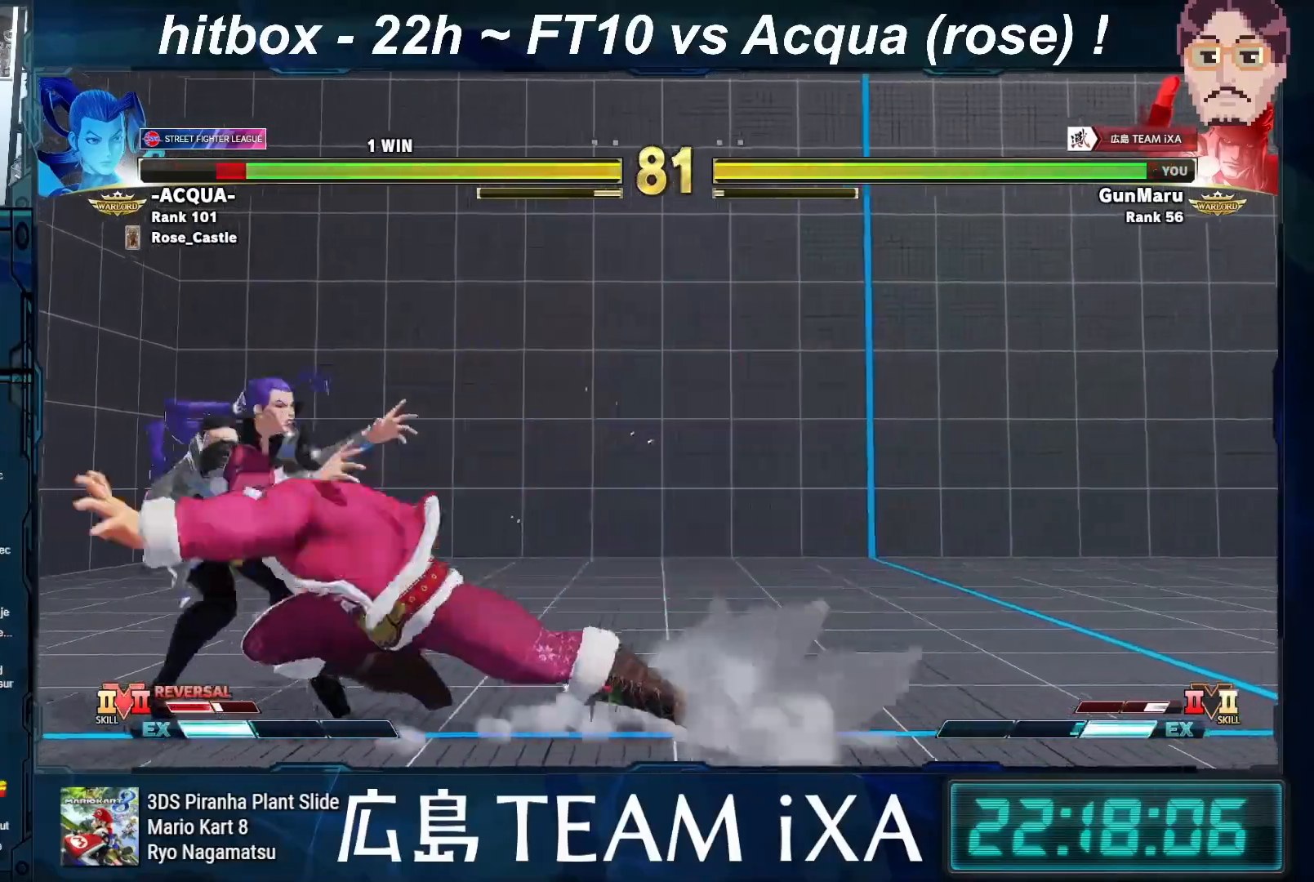
{"buttons": [], "left_stick": "right", "events": [[67, "left_stick", "down"], [183, "left_stick", "left"], [217, "CIRCLE", "down"], [267, "CIRCLE", "up"], [300, "CIRCLE", "down"], [317, "CIRCLE", "up"], [367, "left_stick", "right"]]}
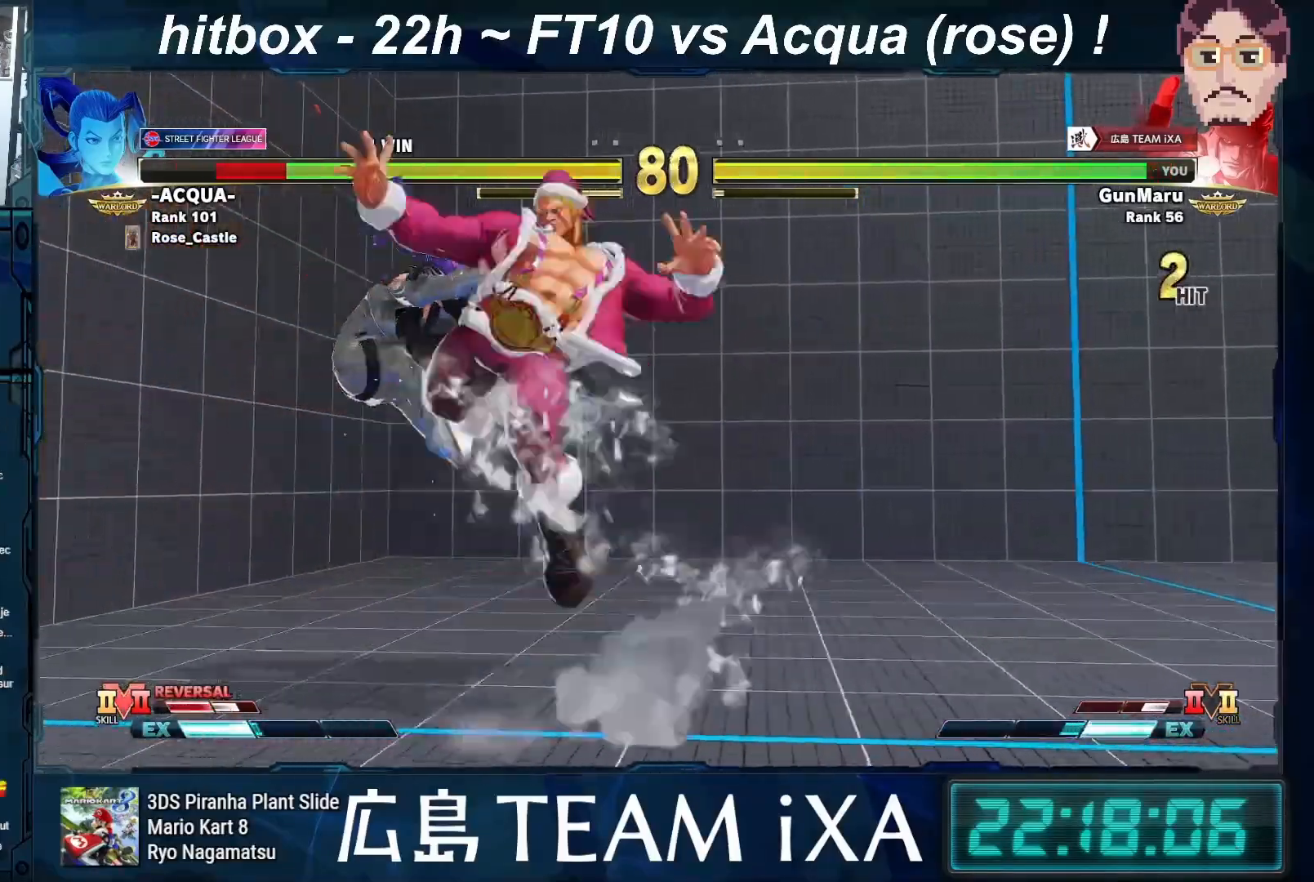
{"buttons": [], "left_stick": "center", "events": [[17, "left_stick", "down"], [133, "left_stick", "right"], [250, "left_stick", "down"], [350, "left_stick", "center"]]}
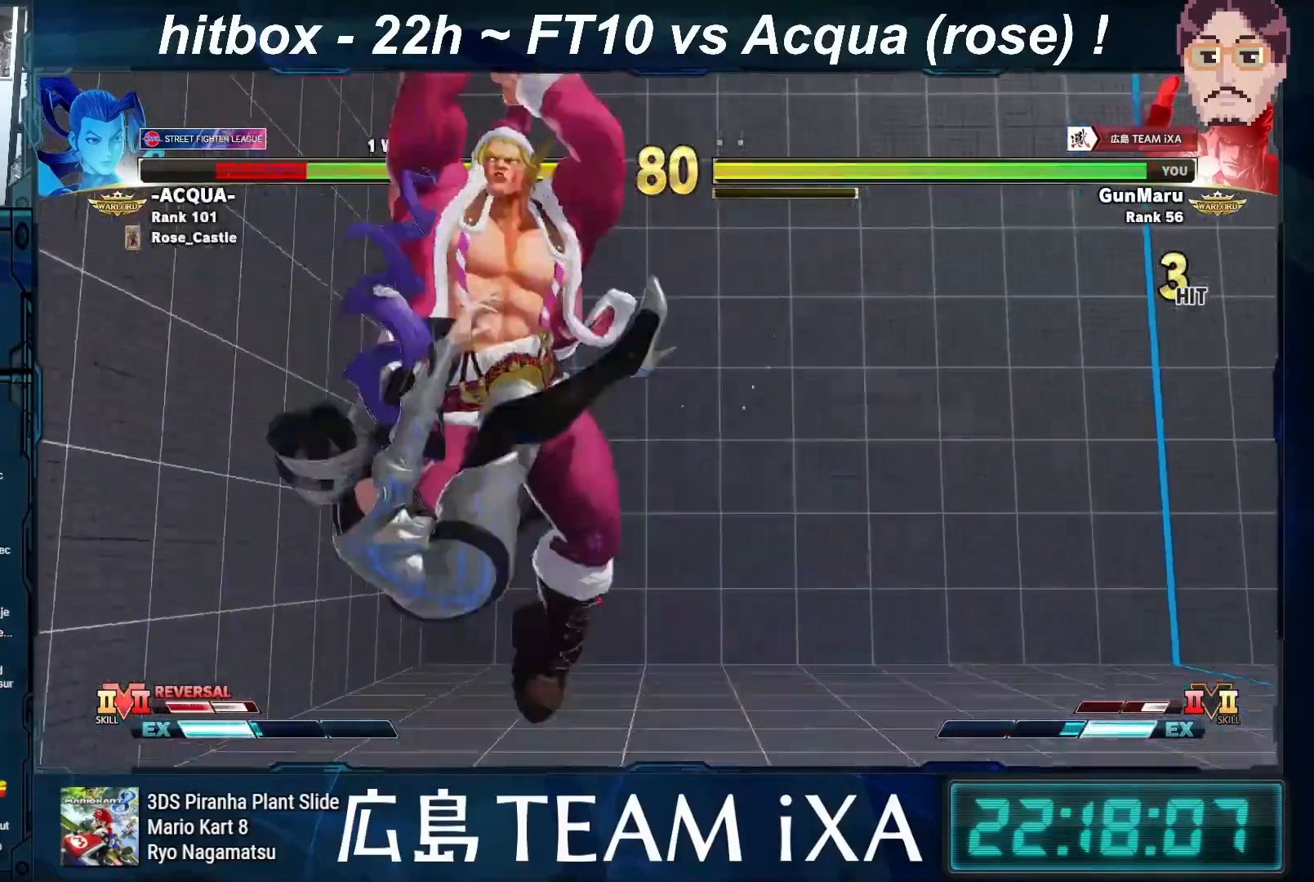
{"buttons": [], "left_stick": "center", "events": []}
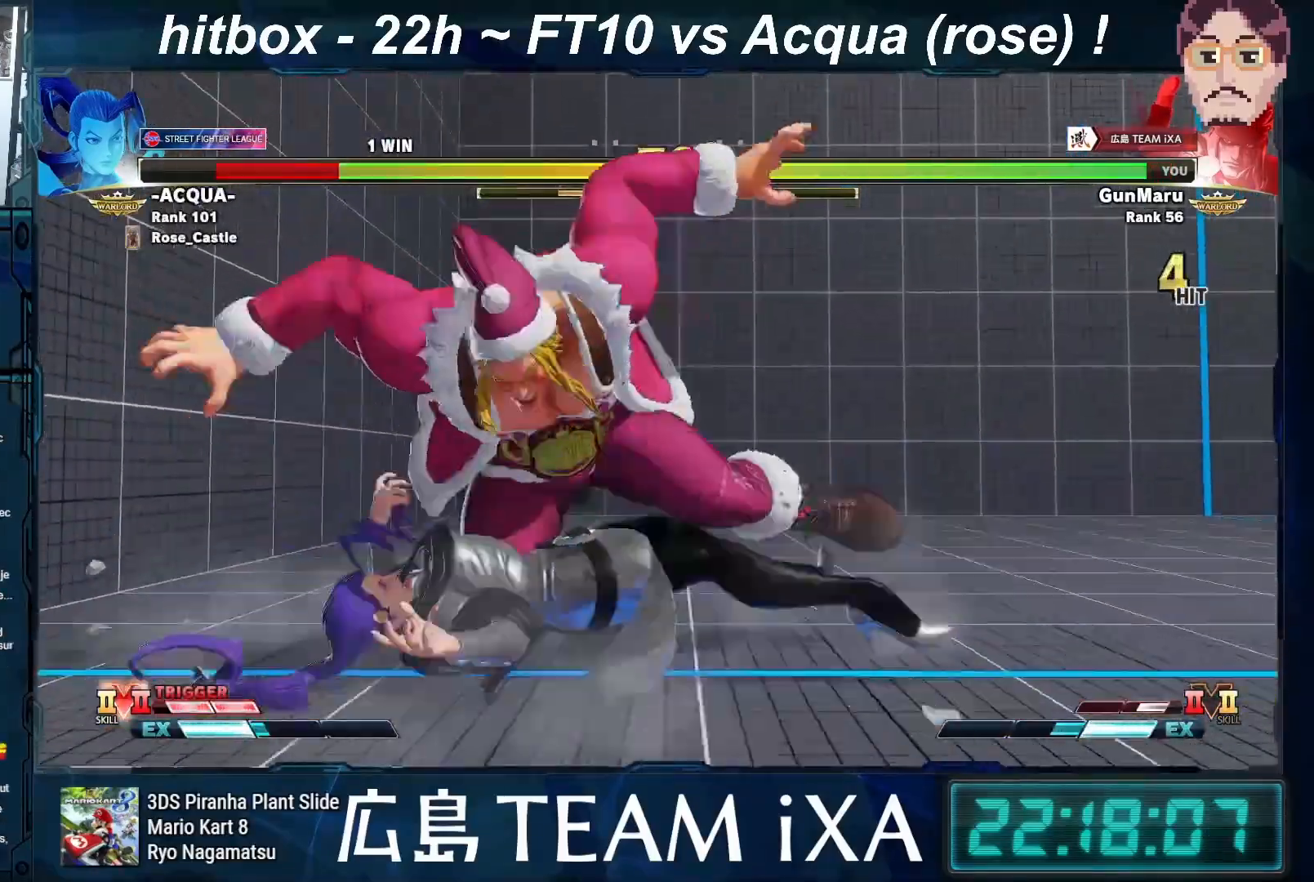
{"buttons": [], "left_stick": "center", "events": [[233, "left_stick", "left"], [300, "left_stick", "center"], [383, "left_stick", "left"], [500, "left_stick", "center"]]}
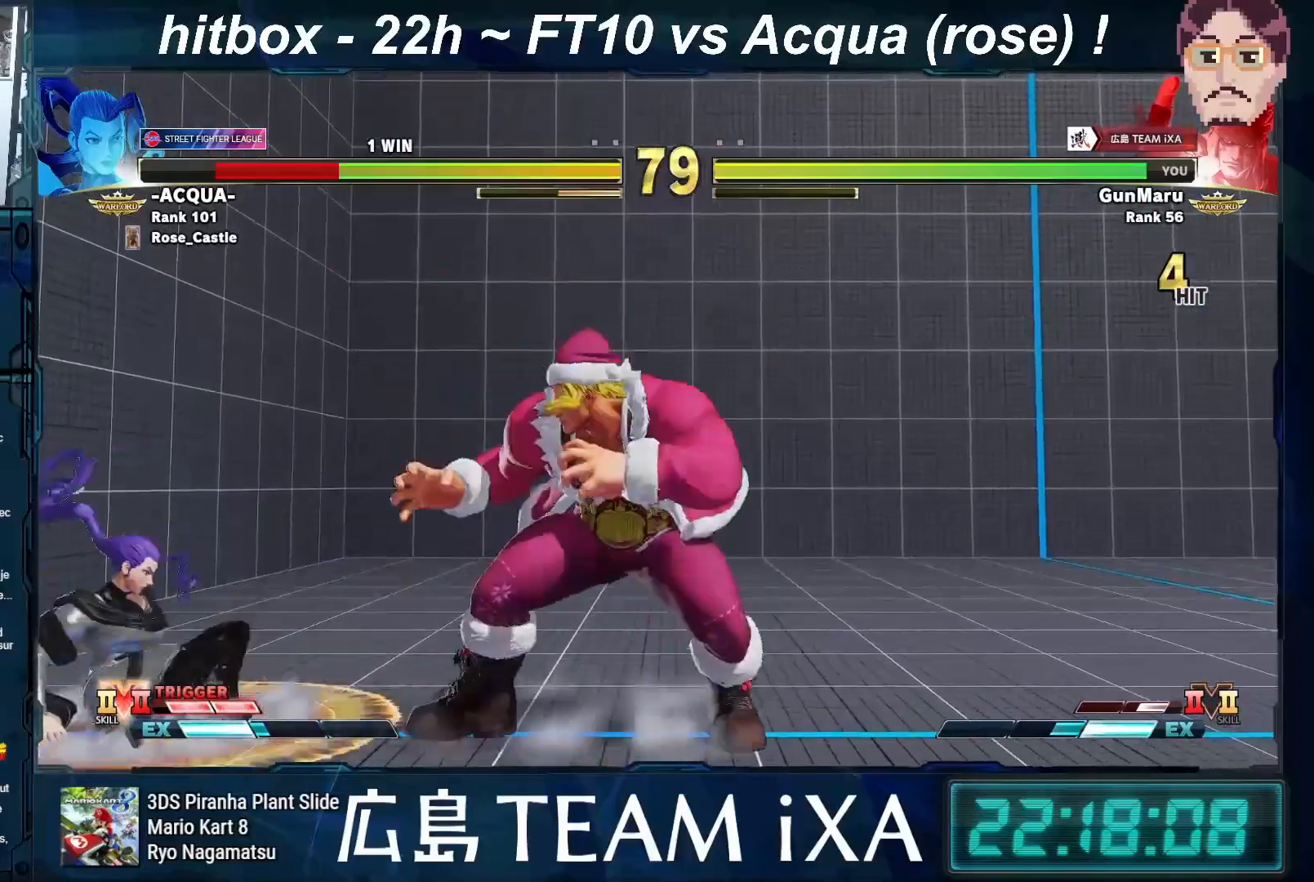
{"buttons": [], "left_stick": "center", "events": [[217, "left_stick", "down-right"], [300, "SQUARE", "down"], [350, "SQUARE", "up"], [367, "SQUARE", "down"], [400, "SQUARE", "up"], [417, "left_stick", "center"]]}
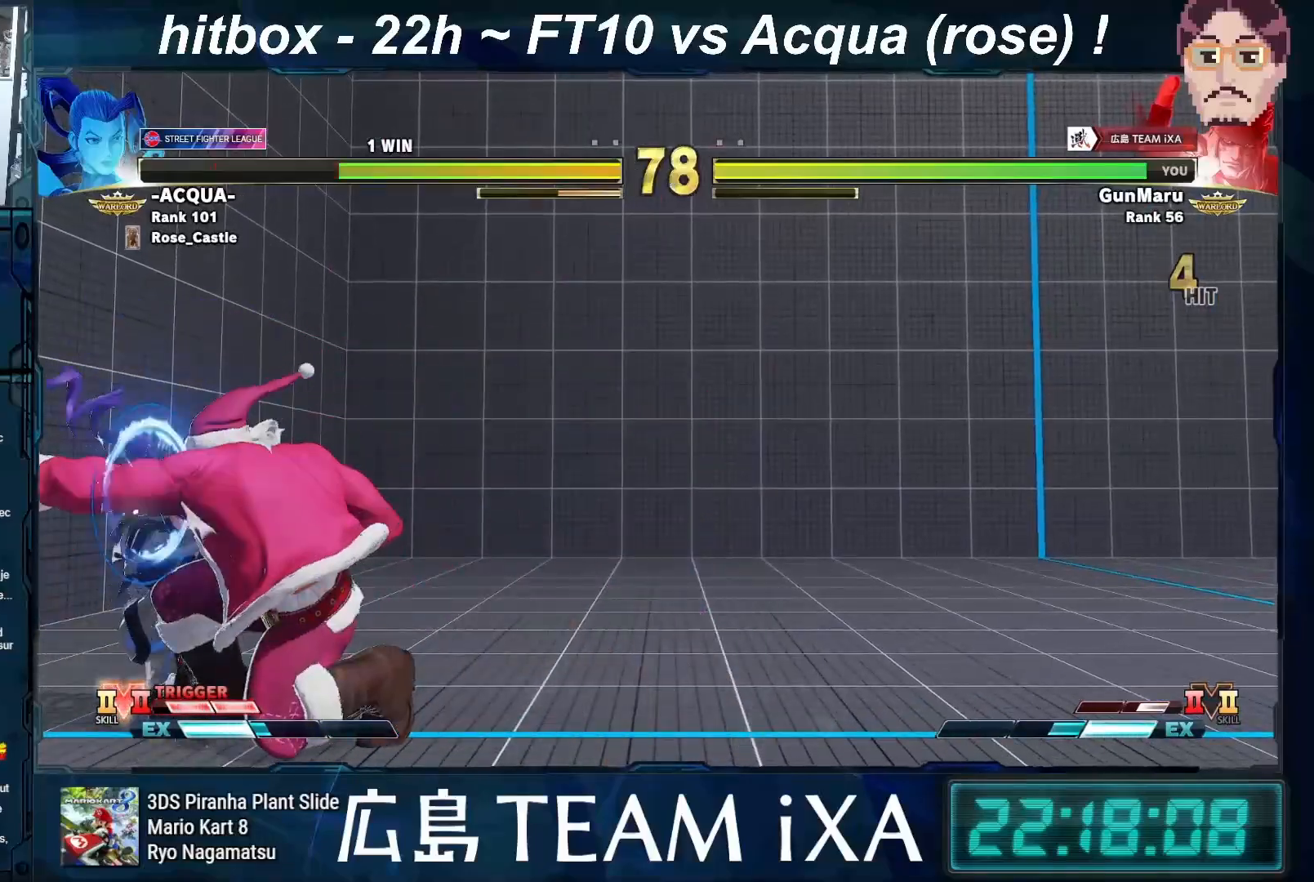
{"buttons": ["R1"], "left_stick": "right", "events": [[17, "left_stick", "right"], [267, "left_stick", "center"], [383, "left_stick", "left"], [450, "R1", "down"], [500, "left_stick", "right"]]}
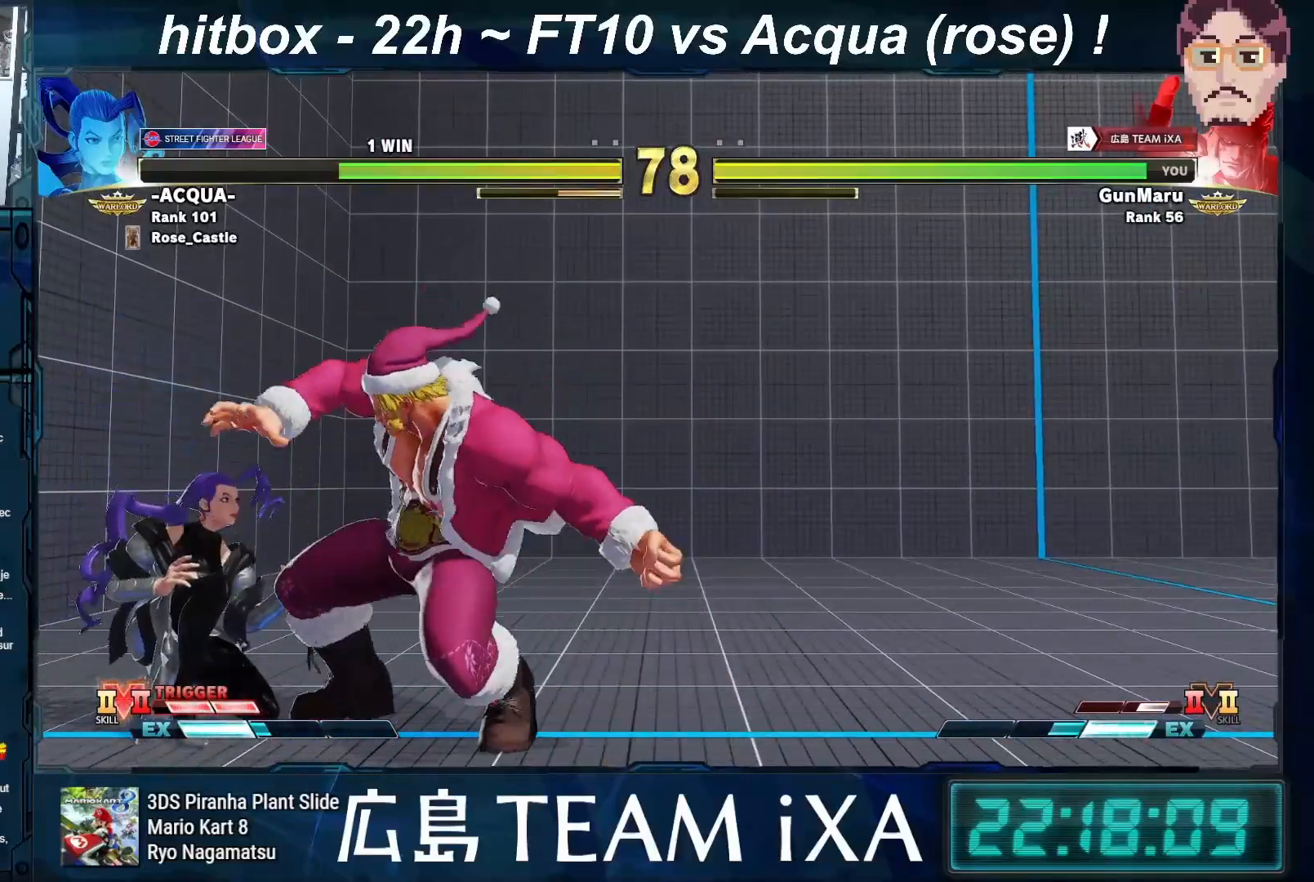
{"buttons": [], "left_stick": "center", "events": [[33, "R1", "up"], [300, "left_stick", "center"]]}
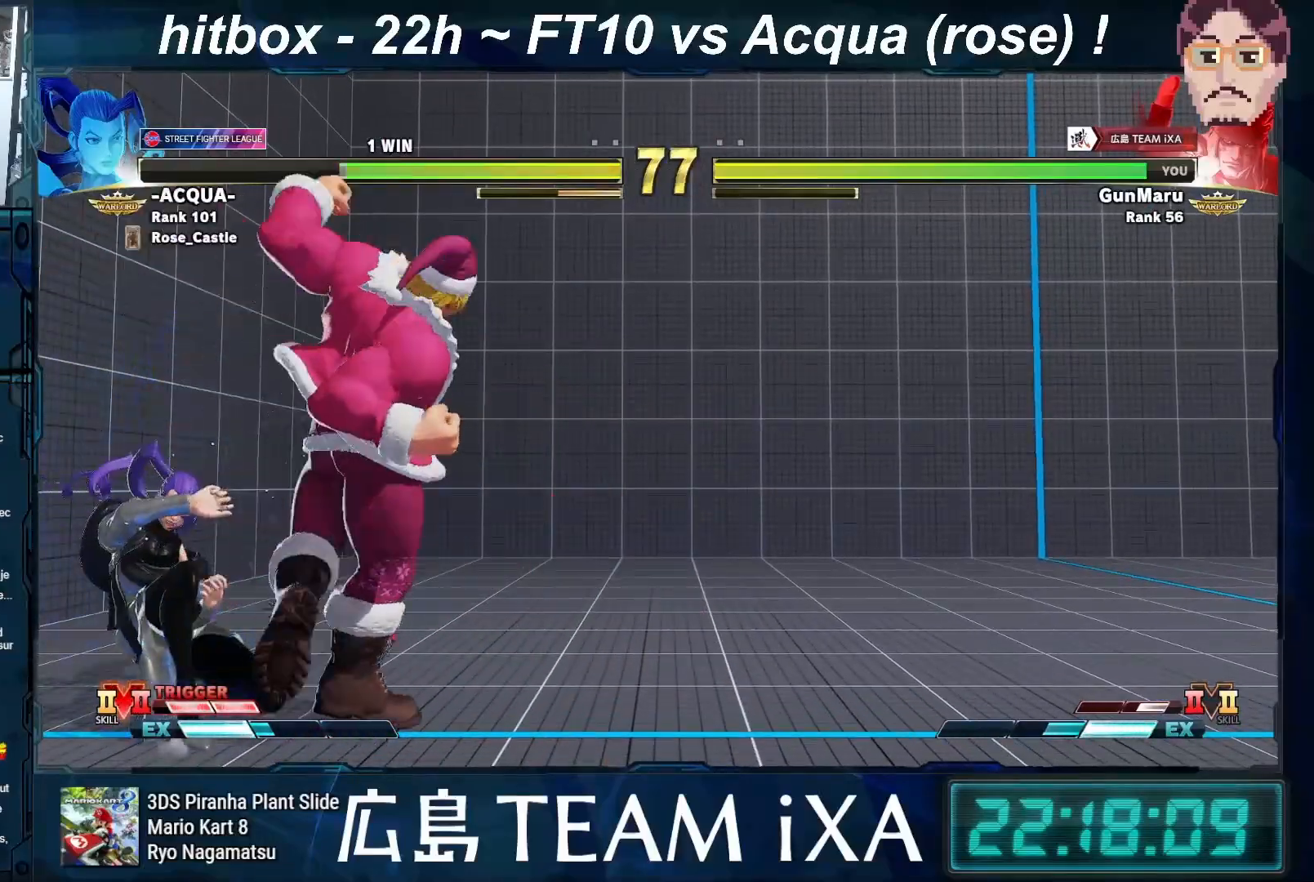
{"buttons": [], "left_stick": "center", "events": [[117, "TRIANGLE", "down"], [150, "TRIANGLE", "up"], [183, "TRIANGLE", "down"], [200, "TRIANGLE", "up"]]}
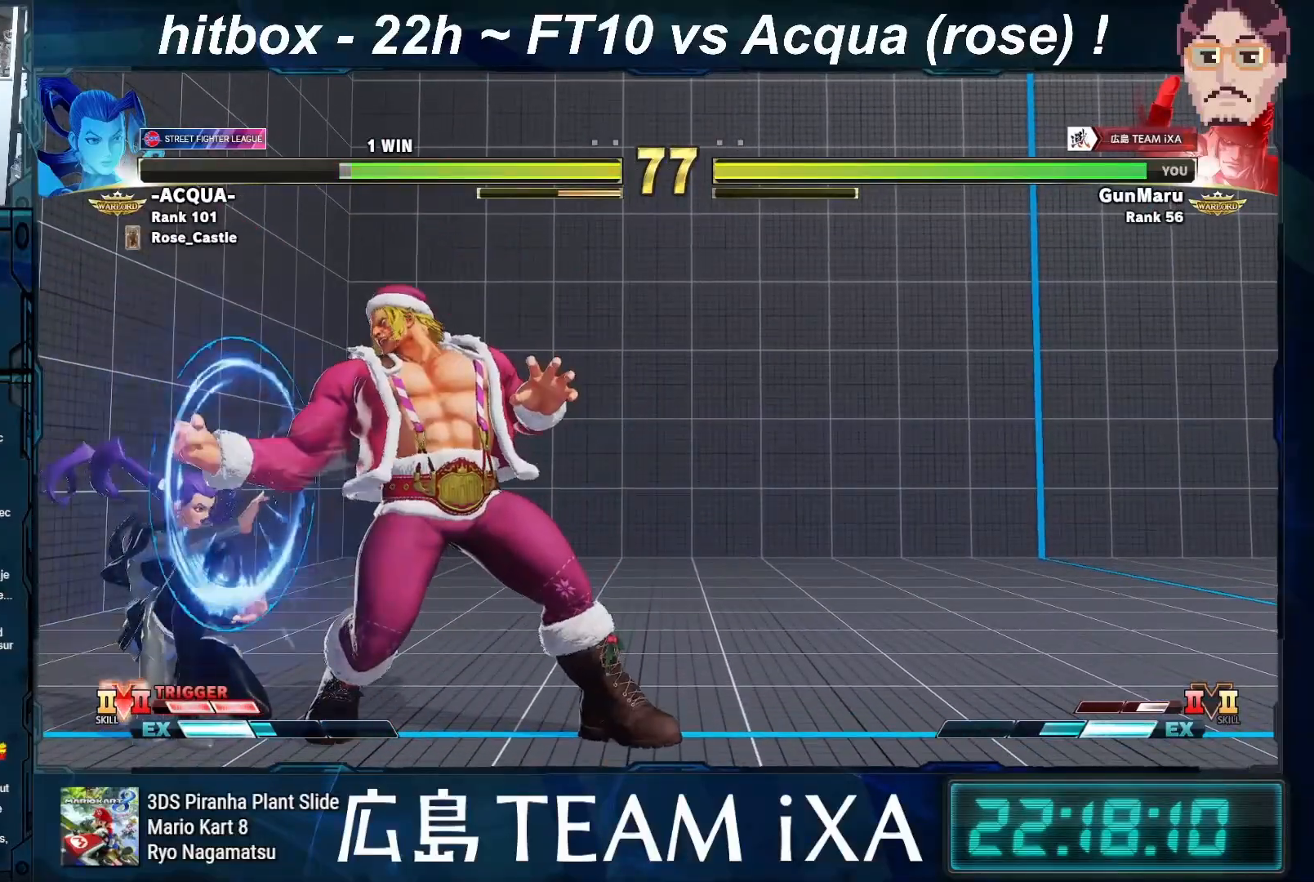
{"buttons": [], "left_stick": "down-right", "events": [[83, "left_stick", "down-right"], [133, "TRIANGLE", "down"], [183, "TRIANGLE", "up"], [200, "TRIANGLE", "down"], [233, "TRIANGLE", "up"]]}
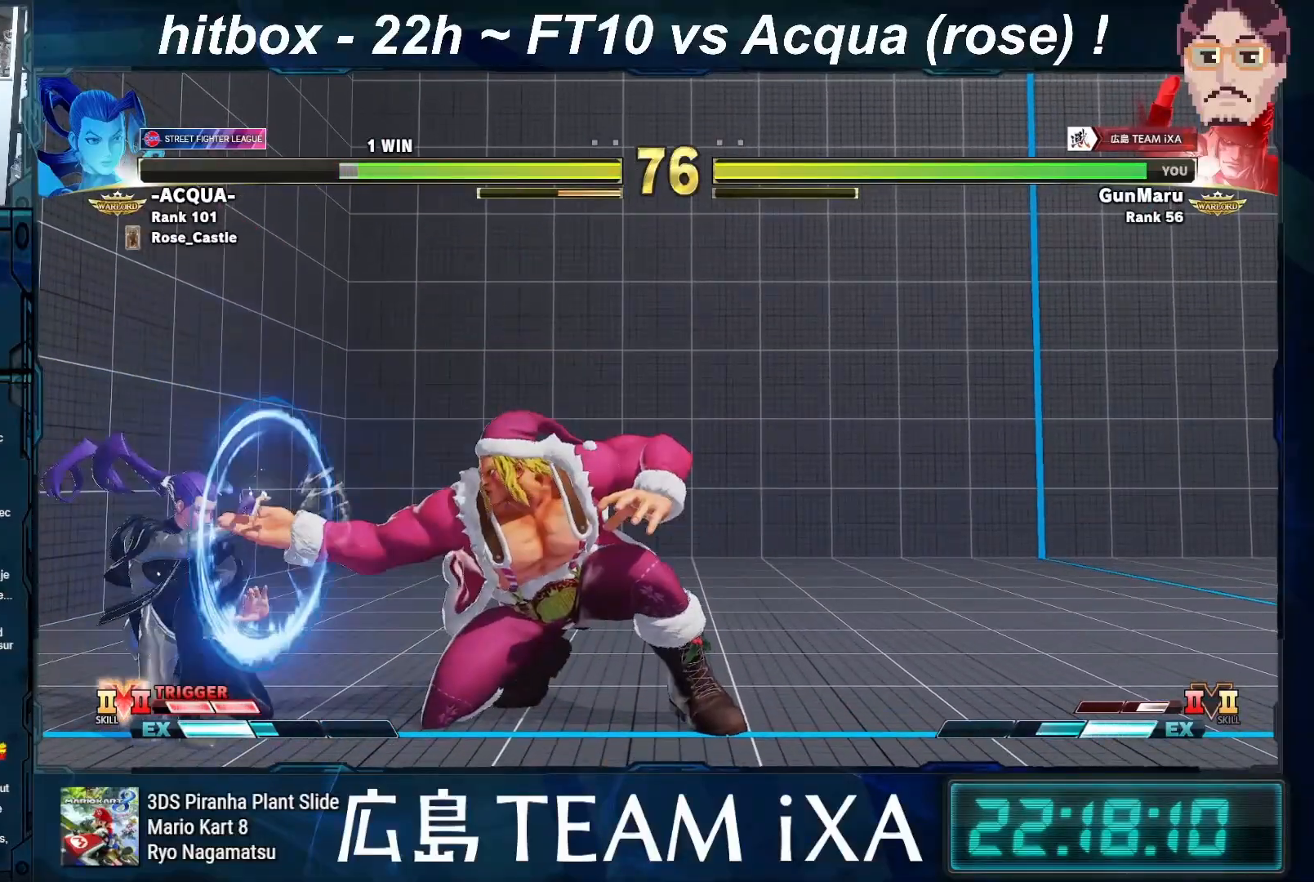
{"buttons": [], "left_stick": "down-right", "events": [[250, "left_stick", "right"], [450, "left_stick", "down-right"]]}
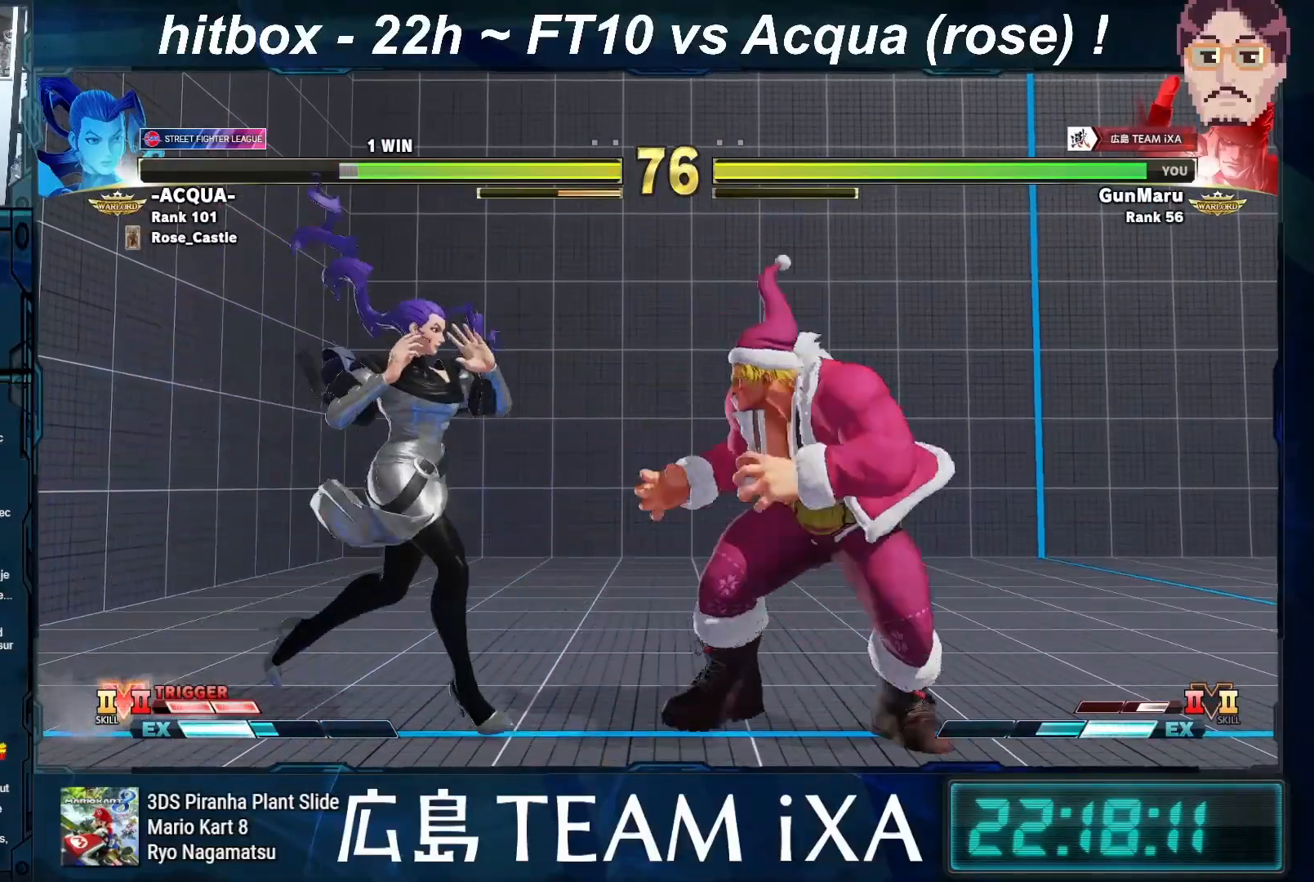
{"buttons": ["SQUARE"], "left_stick": "down-right", "events": [[433, "SQUARE", "down"]]}
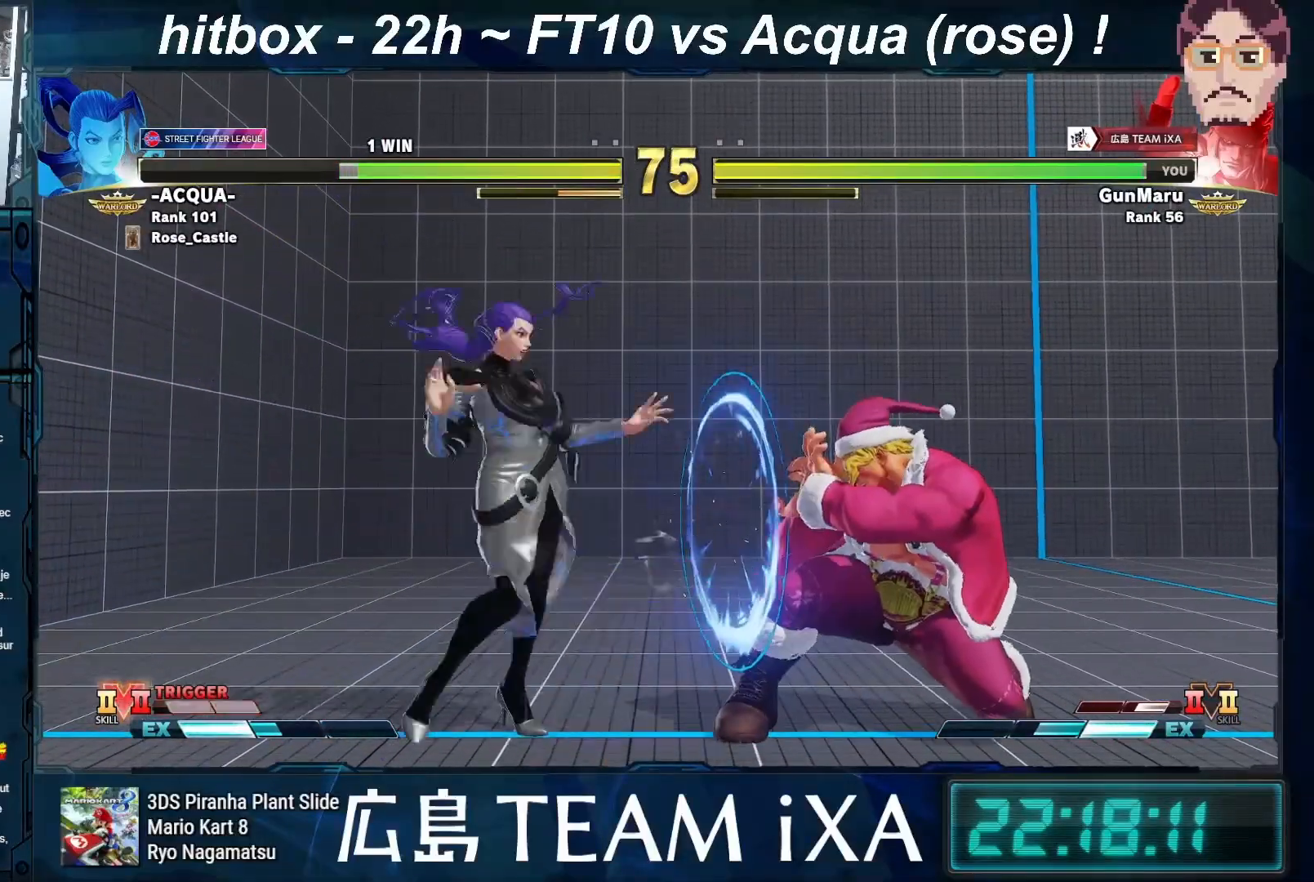
{"buttons": [], "left_stick": "down-right", "events": [[33, "SQUARE", "up"]]}
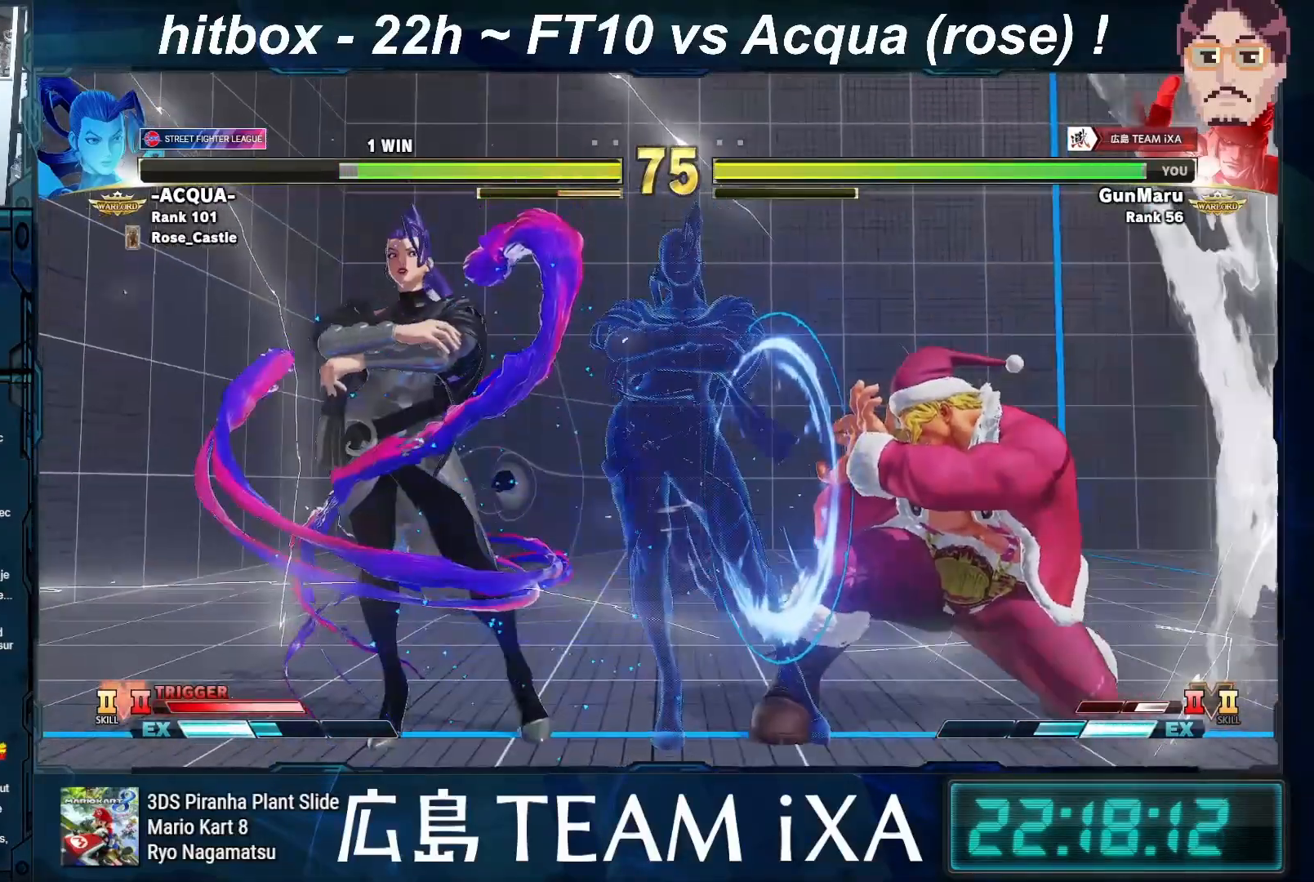
{"buttons": [], "left_stick": "down-right", "events": []}
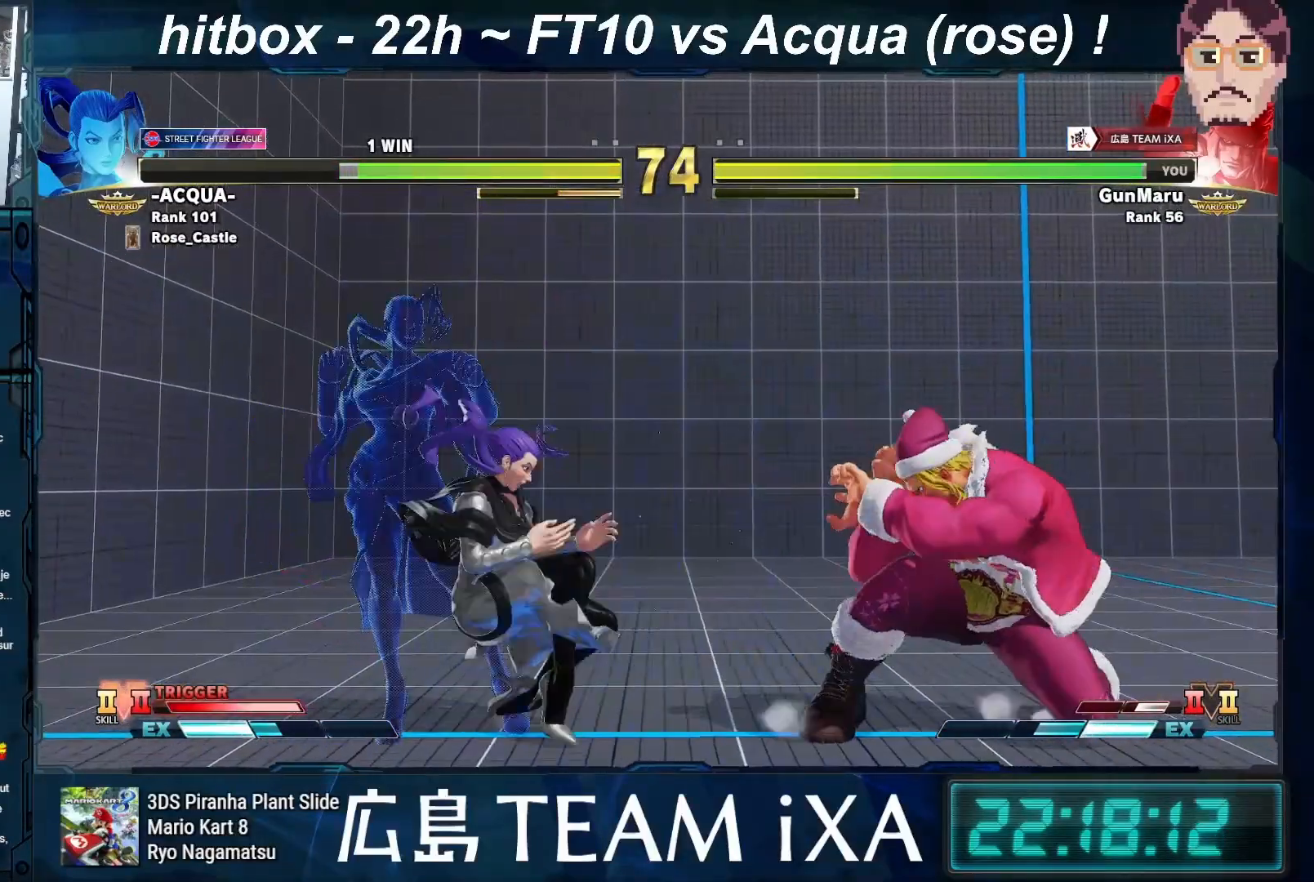
{"buttons": [], "left_stick": "down-right", "events": [[100, "SQUARE", "down"], [233, "SQUARE", "up"]]}
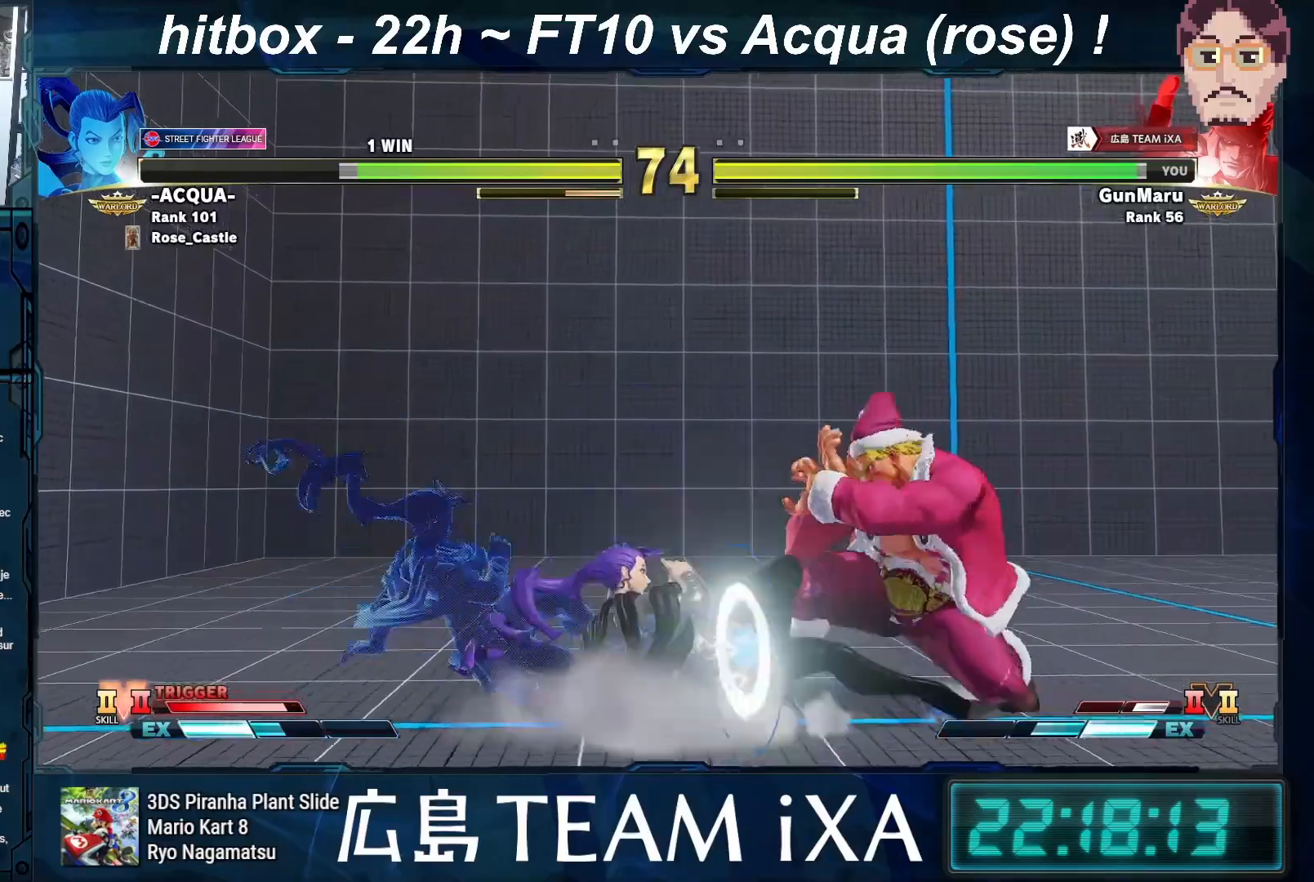
{"buttons": [], "left_stick": "down-right", "events": []}